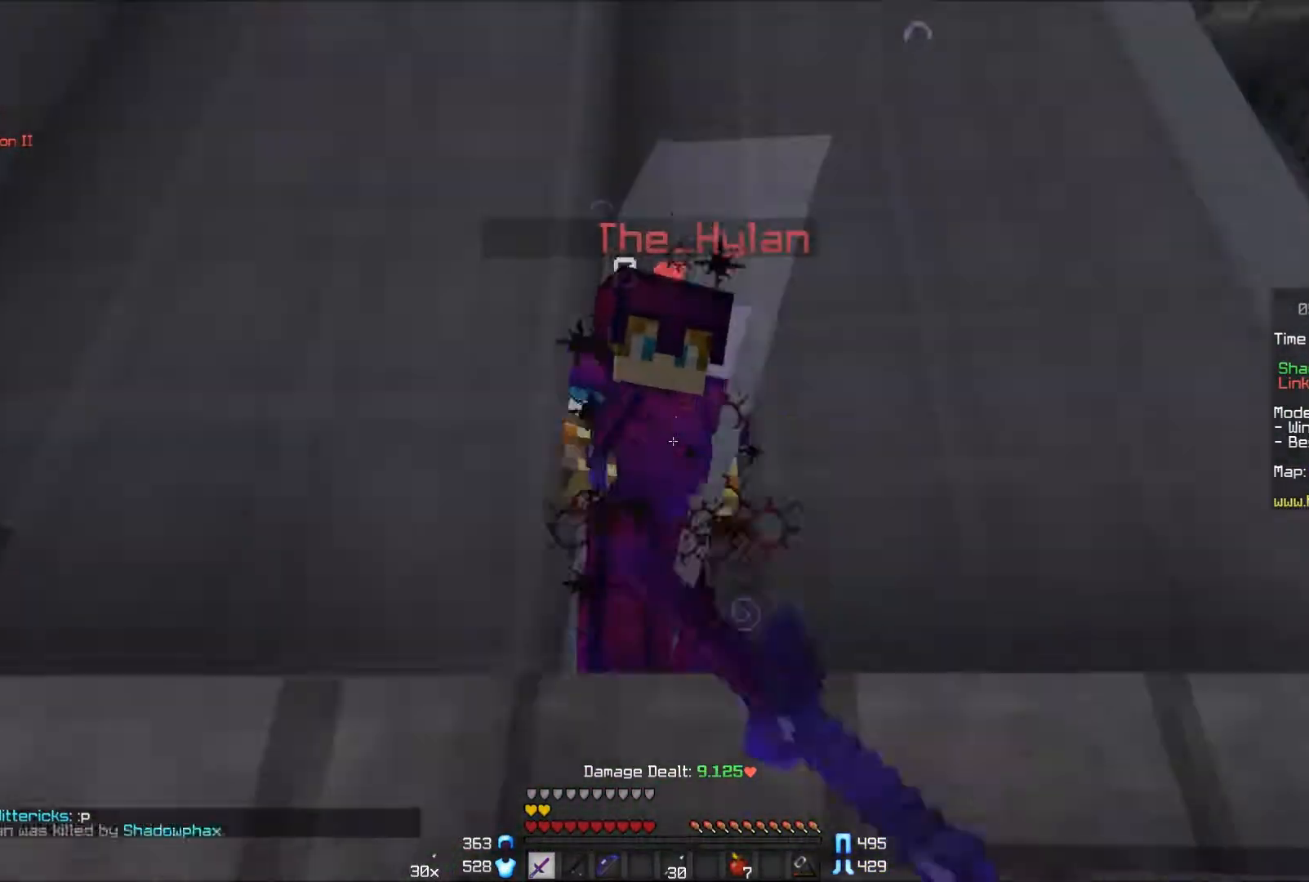
Gameplay with keyboard and mouse; each line is a JSON object with the keys and mouse buttons held at the frame after it. "events" lists presses ("down") and releases ("up") of "a", "d", "s", "w", "mouse_left" and "mouse_right" between this image and that frame as [ms after this image, input, new state], when the widget could be followed in between. "mouse_left", "mouse_right" = the "left", "right" buttons of the "mouse" list. No other keys are recorded. Fast repeated clicks can show as one long hold. Mouse movement is not recorded.
{"keys": ["w"], "mouse": [], "events": [[50, "d", "down"], [100, "w", "up"], [200, "mouse_left", "up"], [250, "mouse_left", "down"], [300, "mouse_left", "up"], [300, "w", "down"], [450, "d", "up"]]}
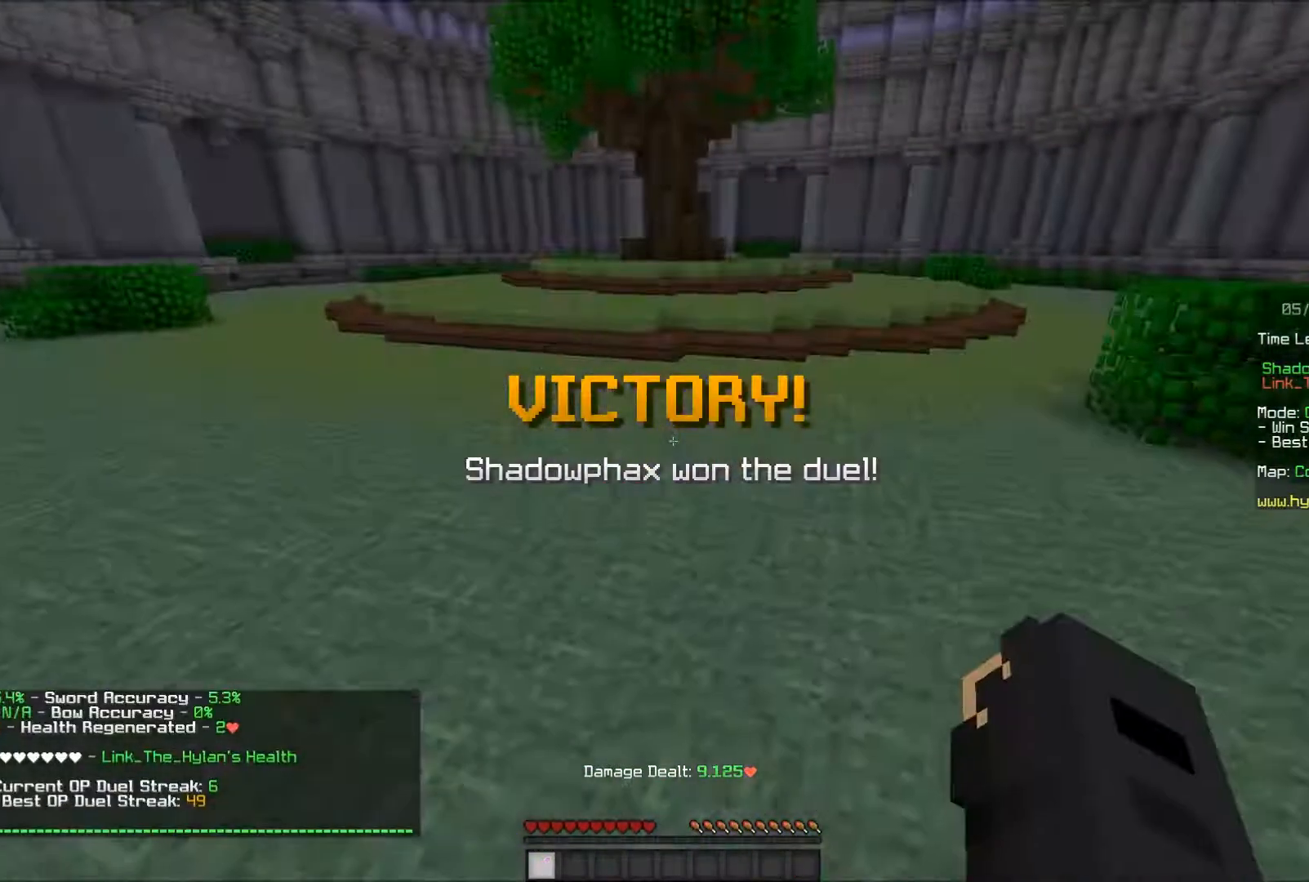
{"keys": ["w"], "mouse": [], "events": []}
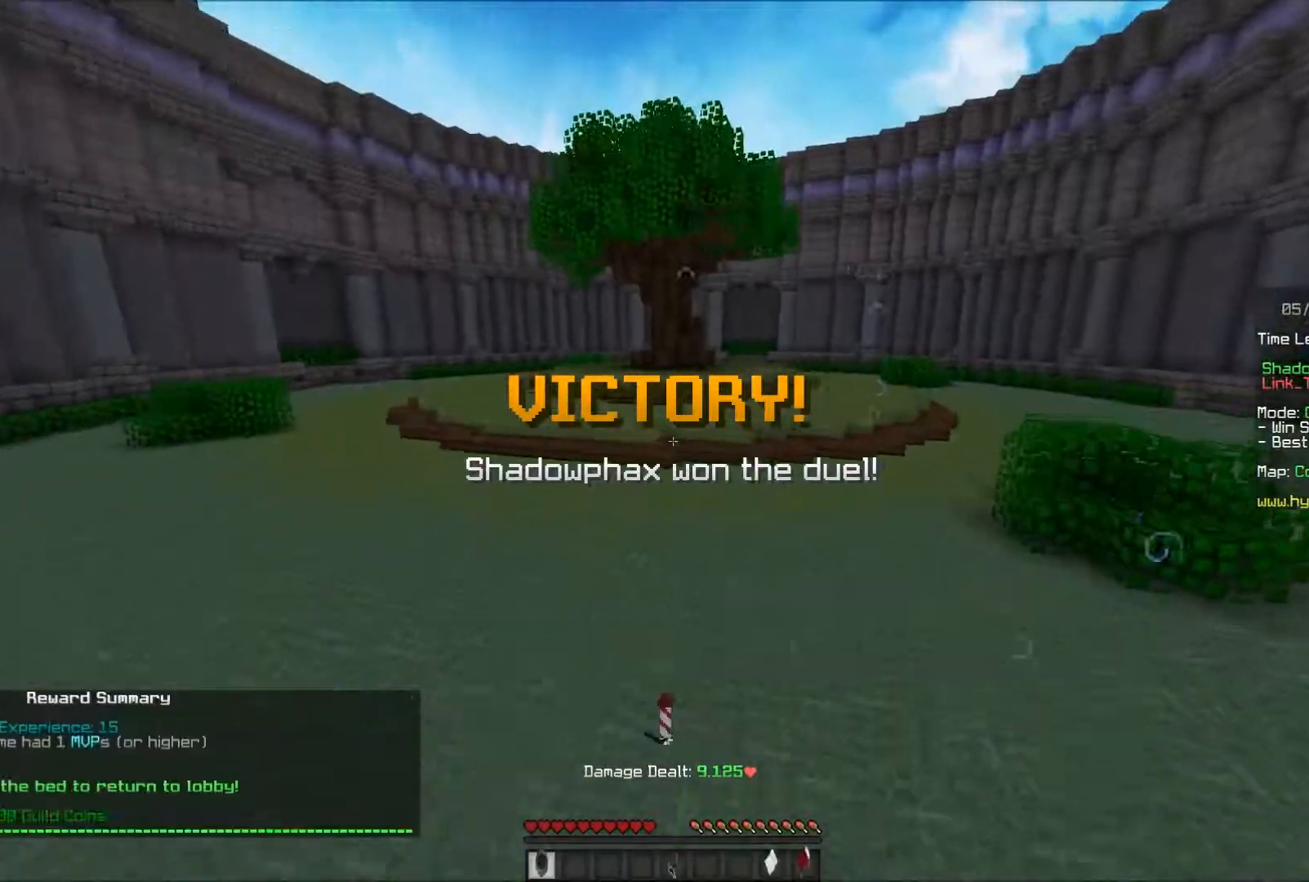
{"keys": ["w"], "mouse": ["right"], "events": [[400, "mouse_right", "down"]]}
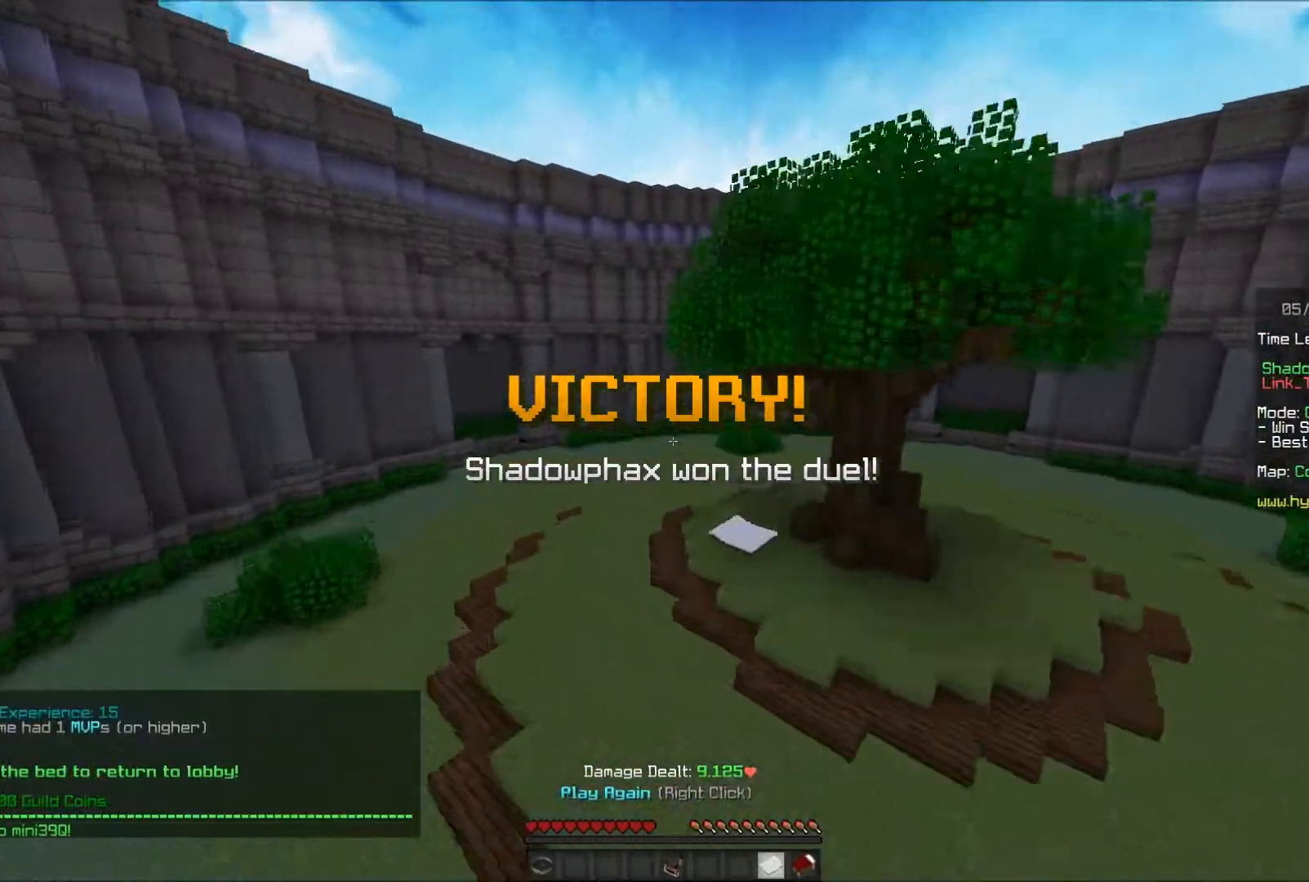
{"keys": [], "mouse": []}
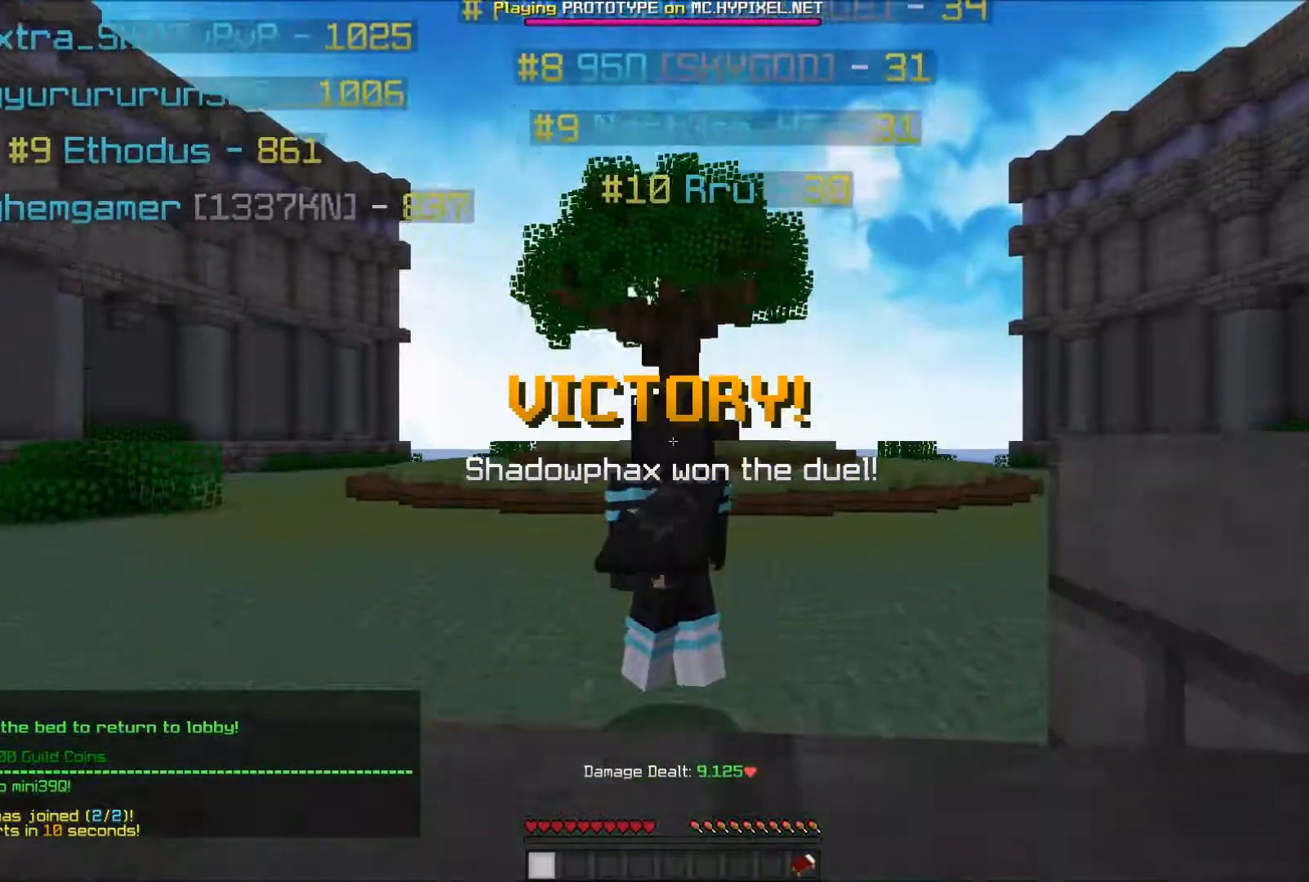
{"keys": ["w"], "mouse": [], "events": [[100, "a", "down"], [100, "w", "down"], [350, "a", "up"]]}
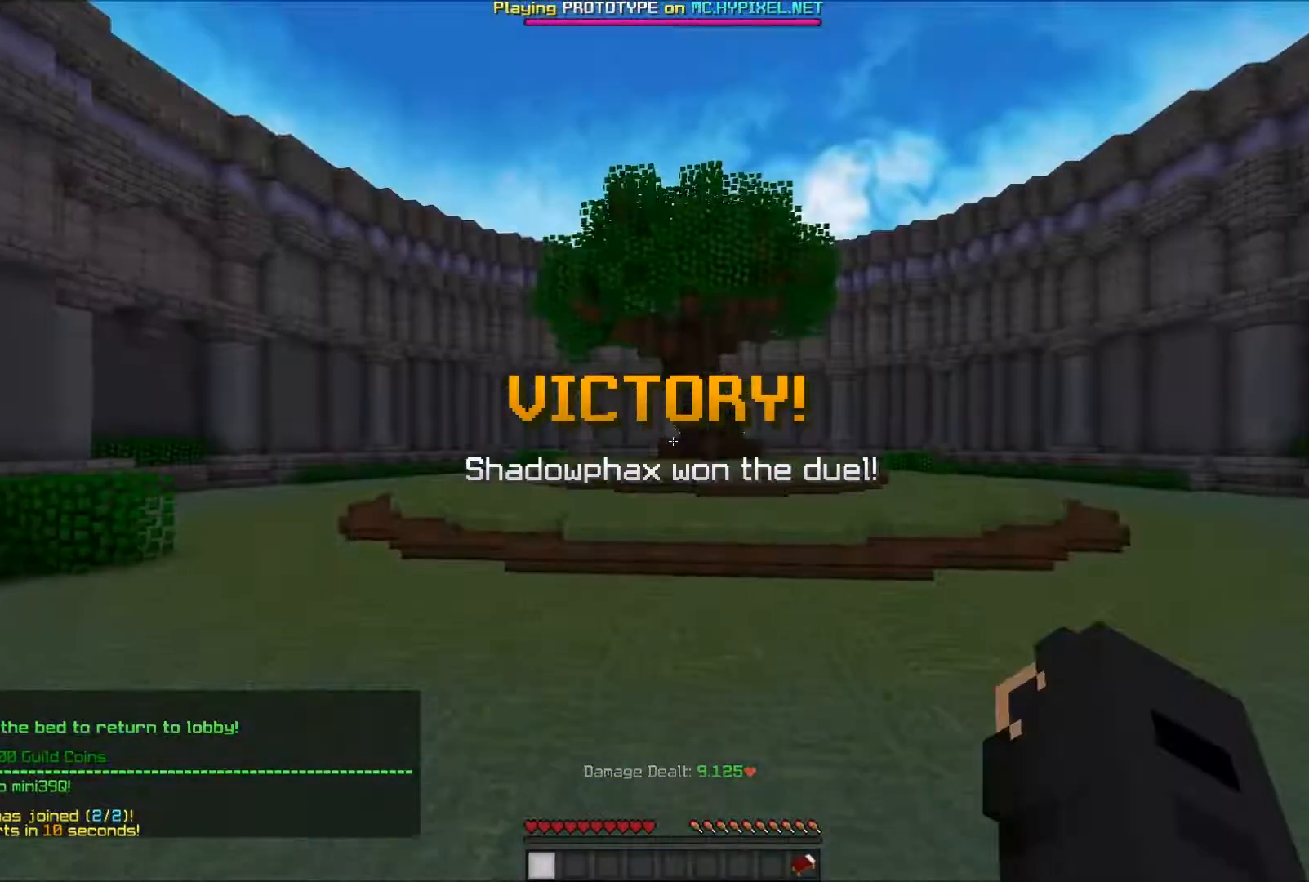
{"keys": ["a", "w"], "mouse": ["left"], "events": [[450, "a", "down"], [500, "mouse_left", "down"]]}
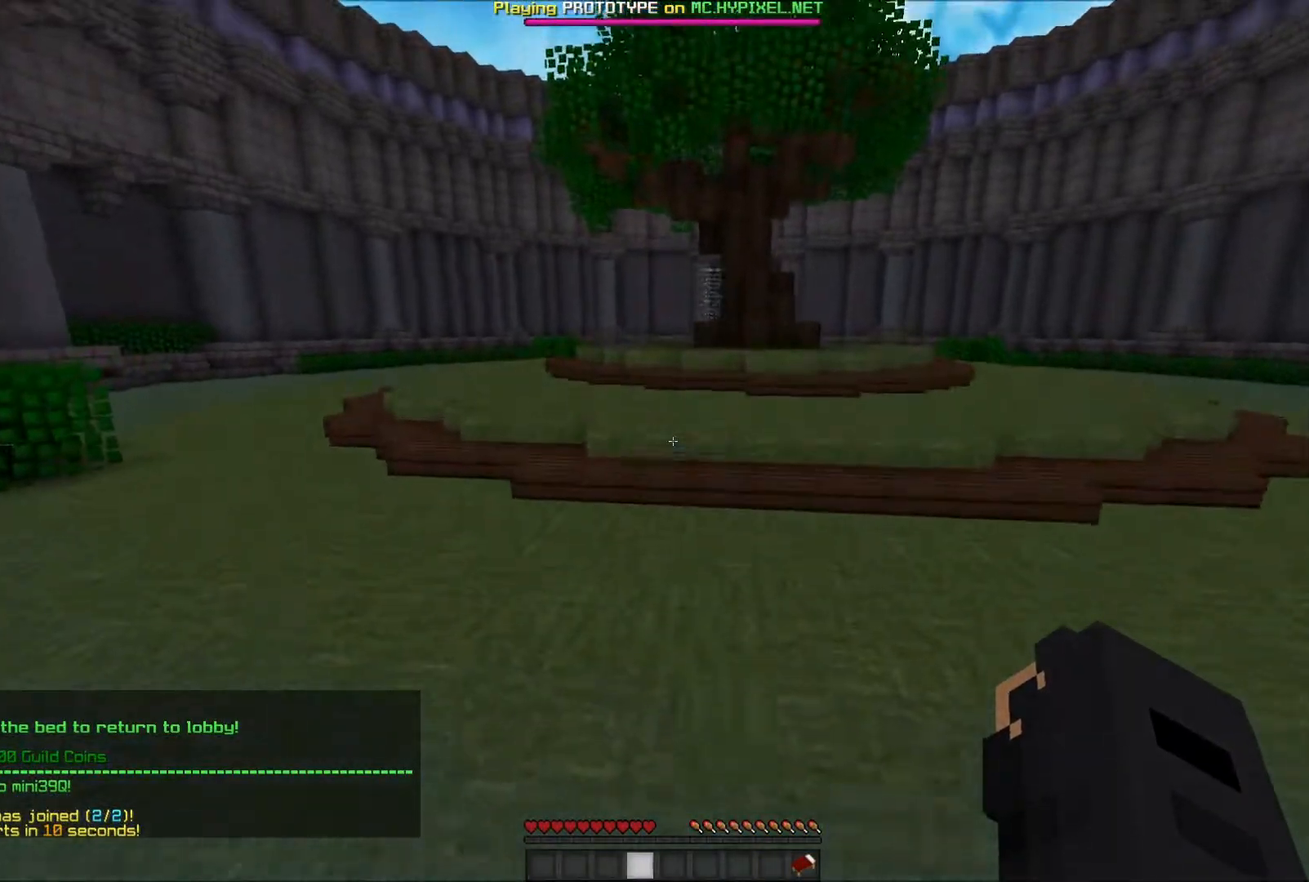
{"keys": ["a", "w"], "mouse": [], "events": [[200, "a", "up"], [200, "mouse_left", "up"], [250, "mouse_left", "down"], [367, "mouse_left", "up"], [400, "a", "down"], [400, "mouse_left", "down"], [450, "mouse_left", "up"]]}
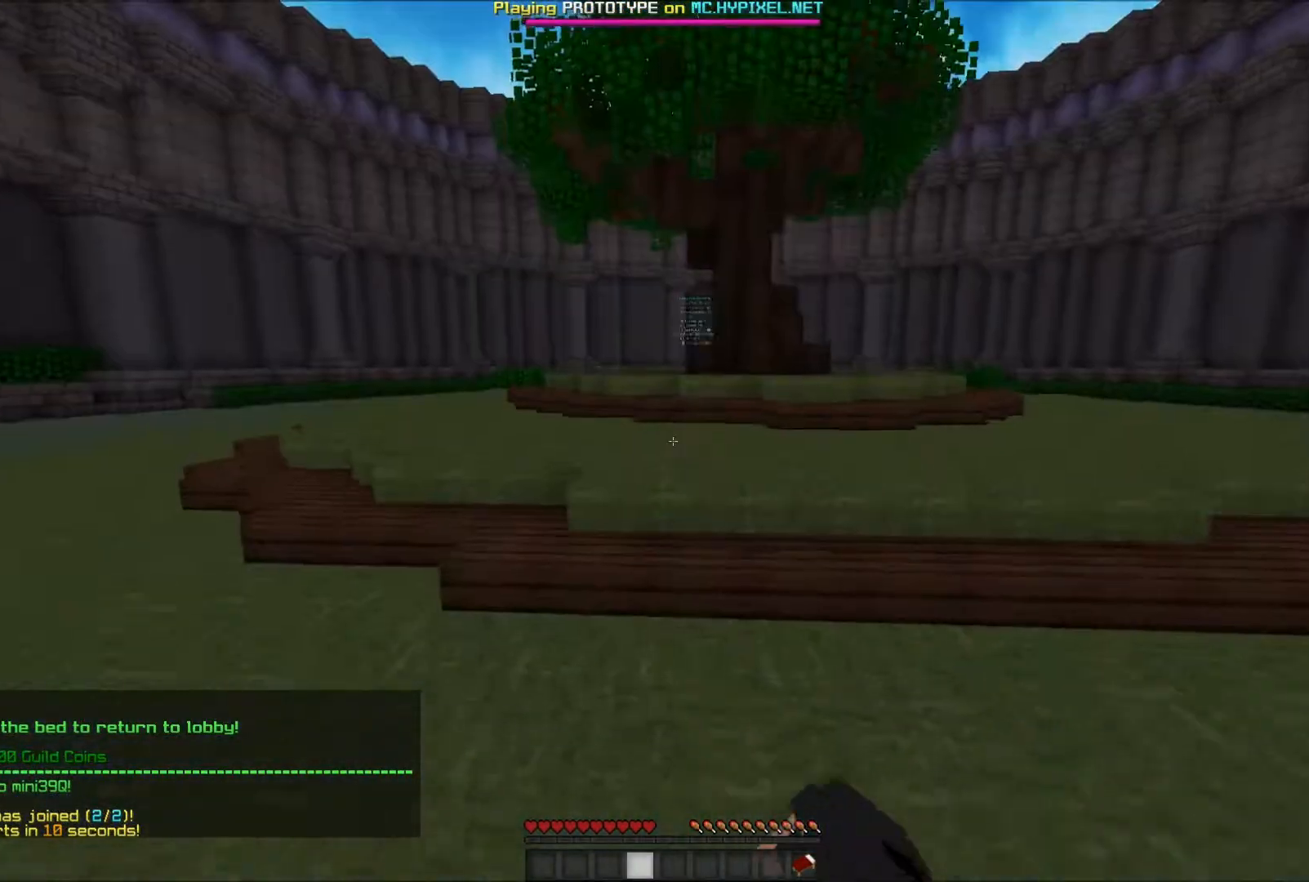
{"keys": ["d", "w"], "mouse": [], "events": [[100, "a", "up"], [350, "d", "down"]]}
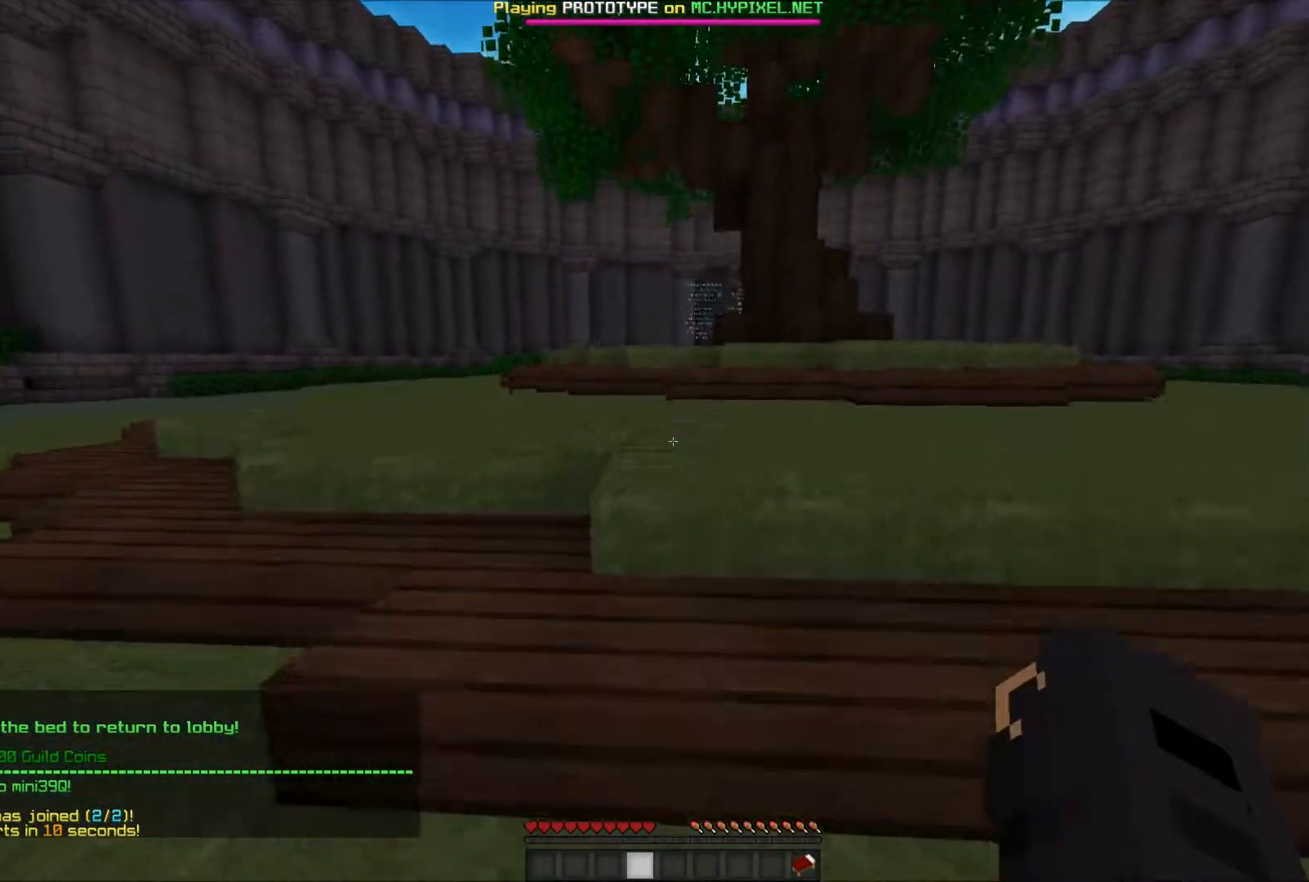
{"keys": ["w"], "mouse": [], "events": [[50, "d", "up"]]}
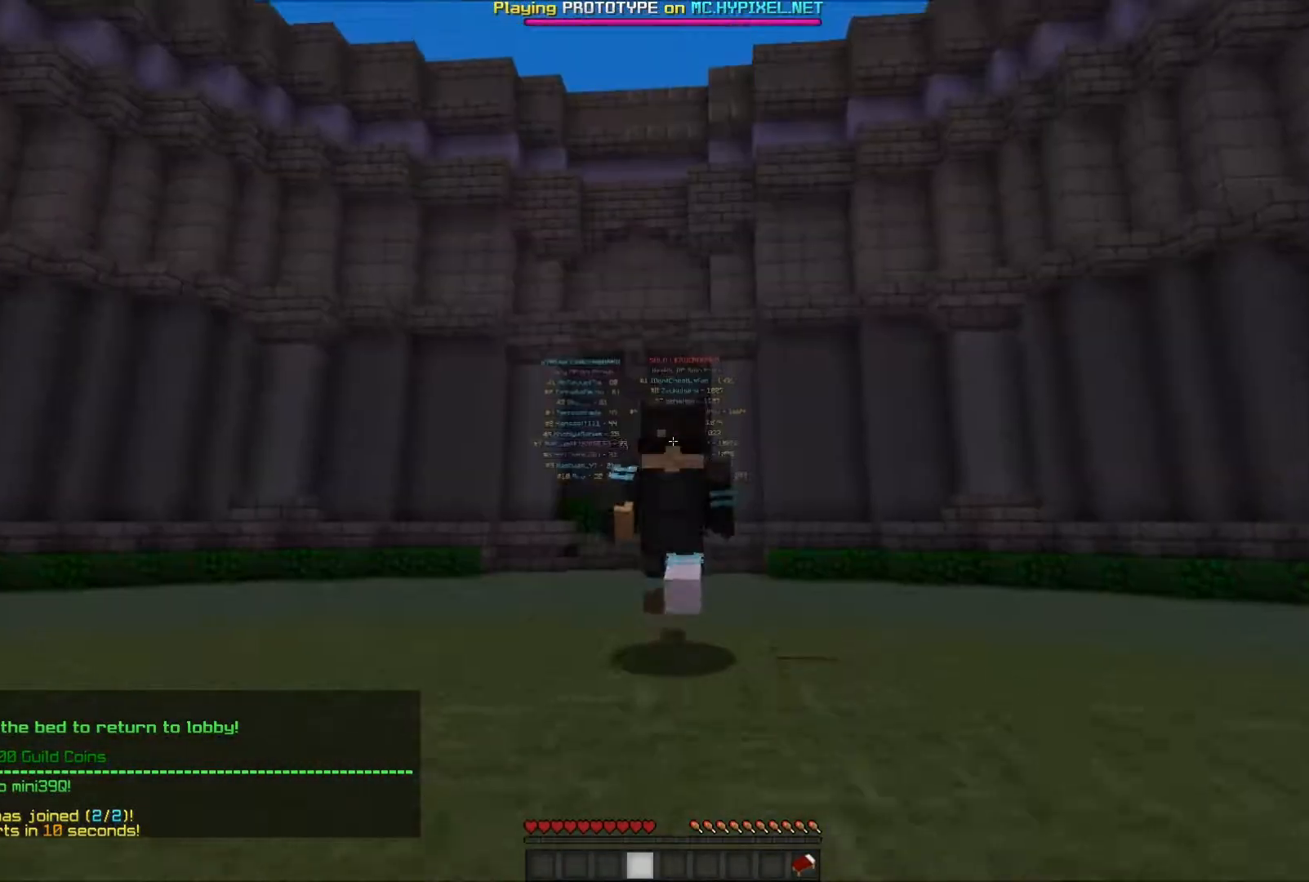
{"keys": ["w"], "mouse": [], "events": [[50, "a", "down"], [367, "a", "up"]]}
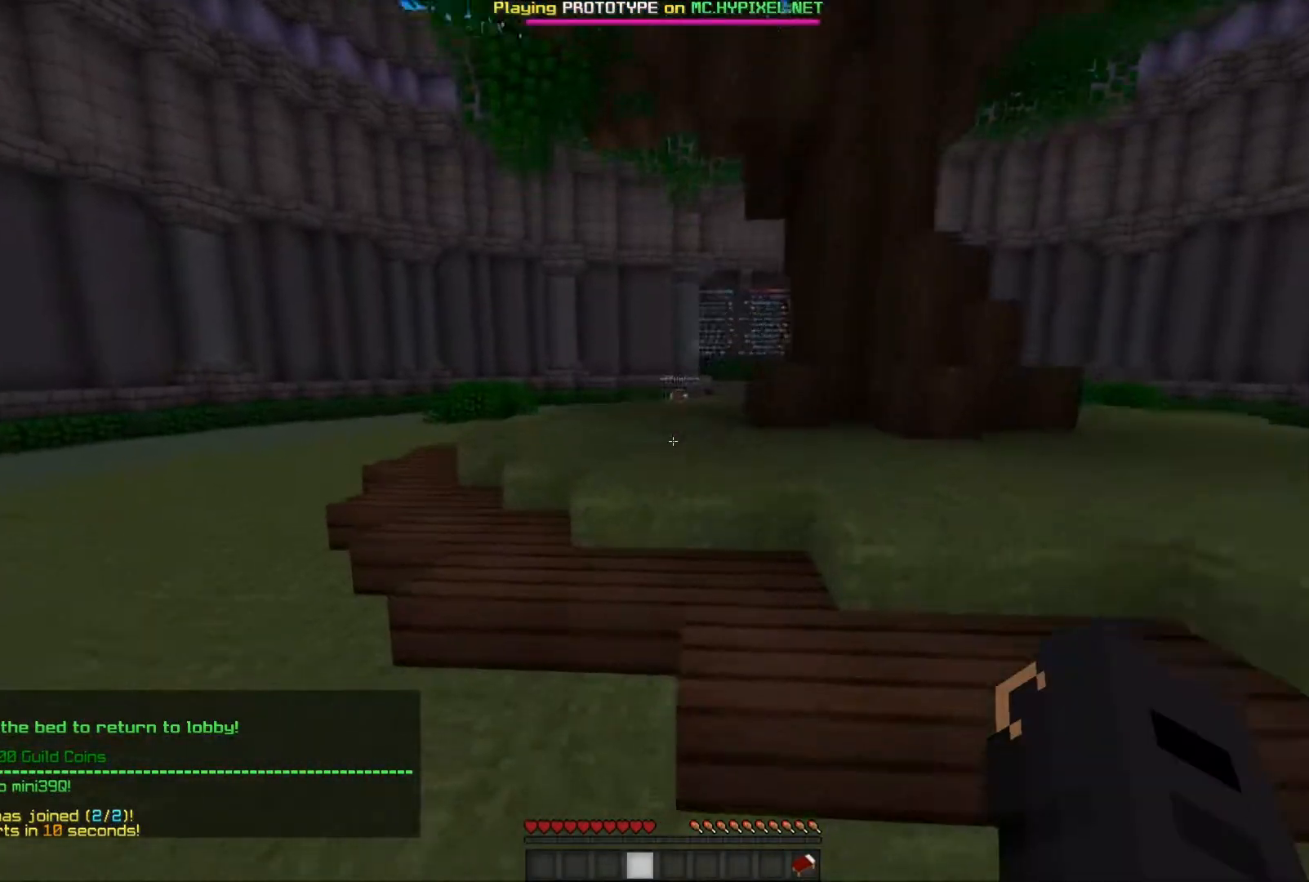
{"keys": ["w"], "mouse": [], "events": [[50, "a", "down"], [500, "a", "up"]]}
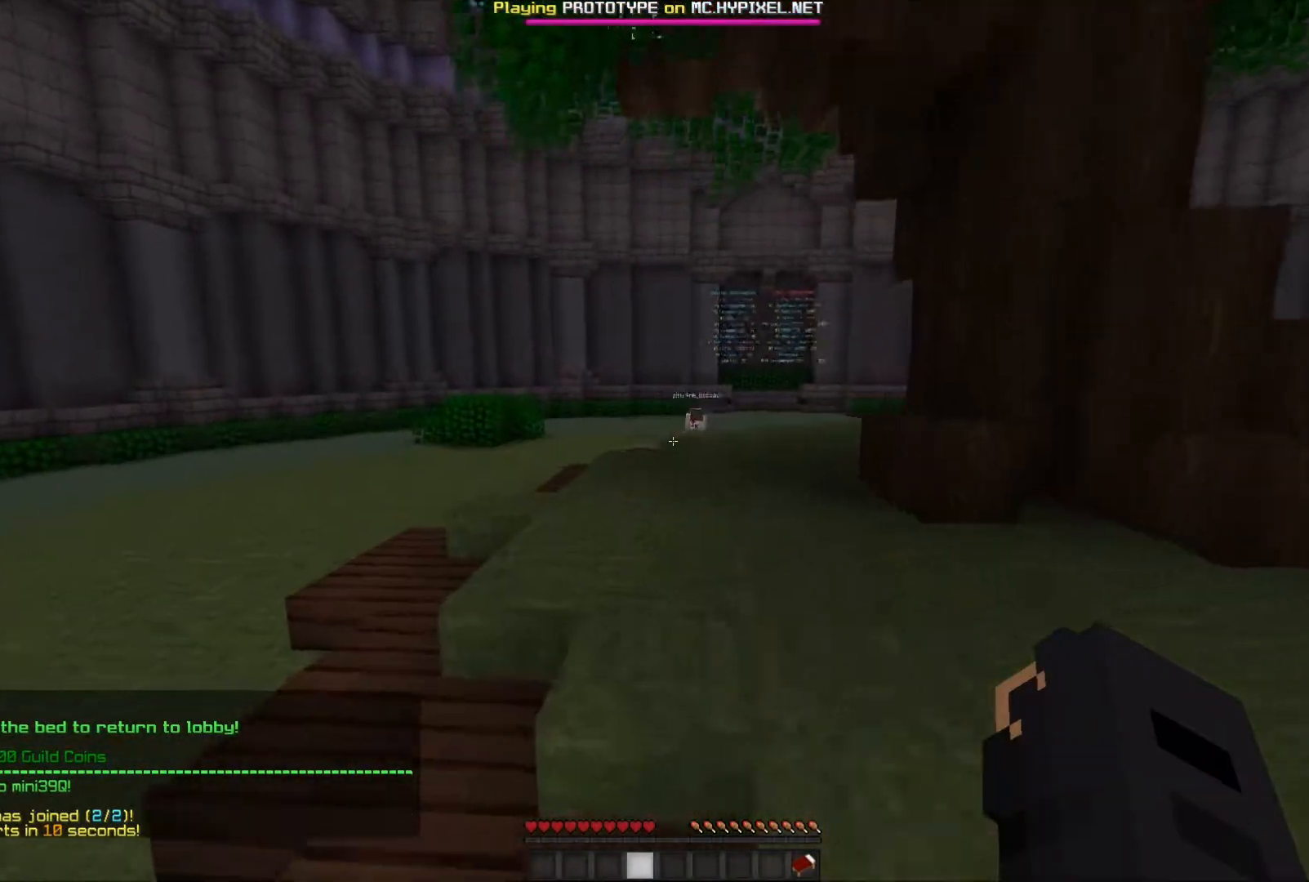
{"keys": ["w"], "mouse": [], "events": [[217, "d", "down"], [350, "d", "up"]]}
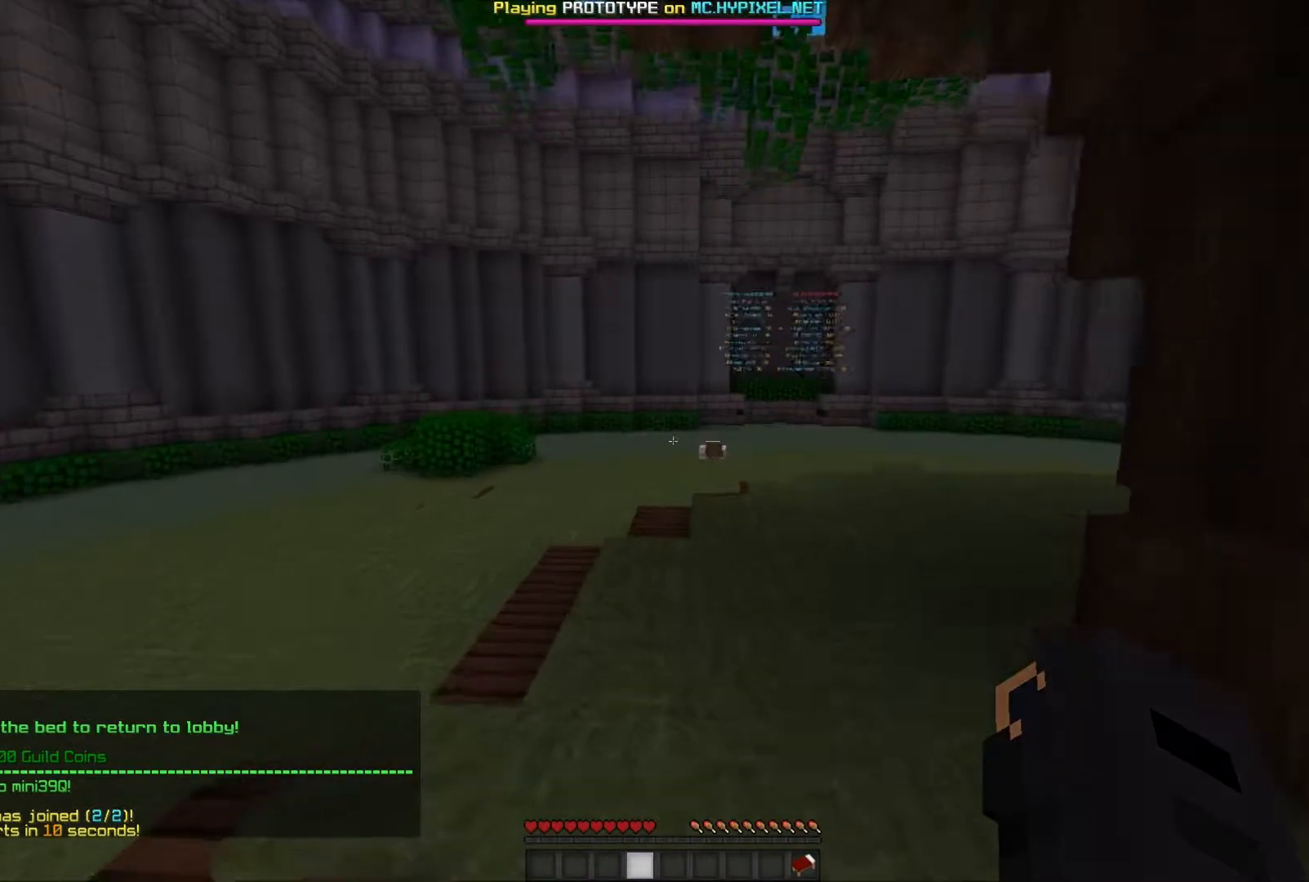
{"keys": ["w"], "mouse": [], "events": []}
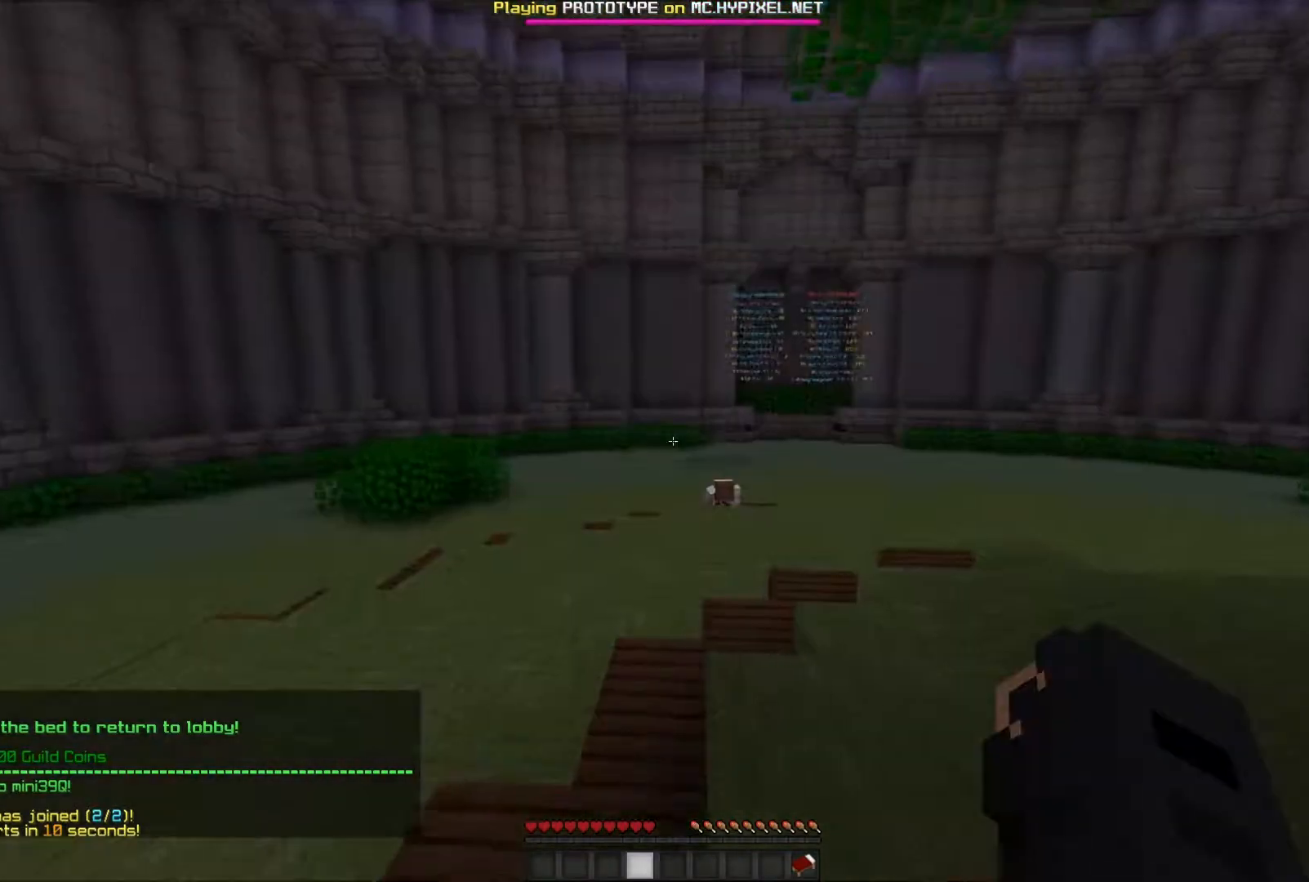
{"keys": ["w"], "mouse": [], "events": [[200, "mouse_left", "down"], [250, "mouse_left", "up"], [400, "mouse_left", "down"], [450, "mouse_left", "up"]]}
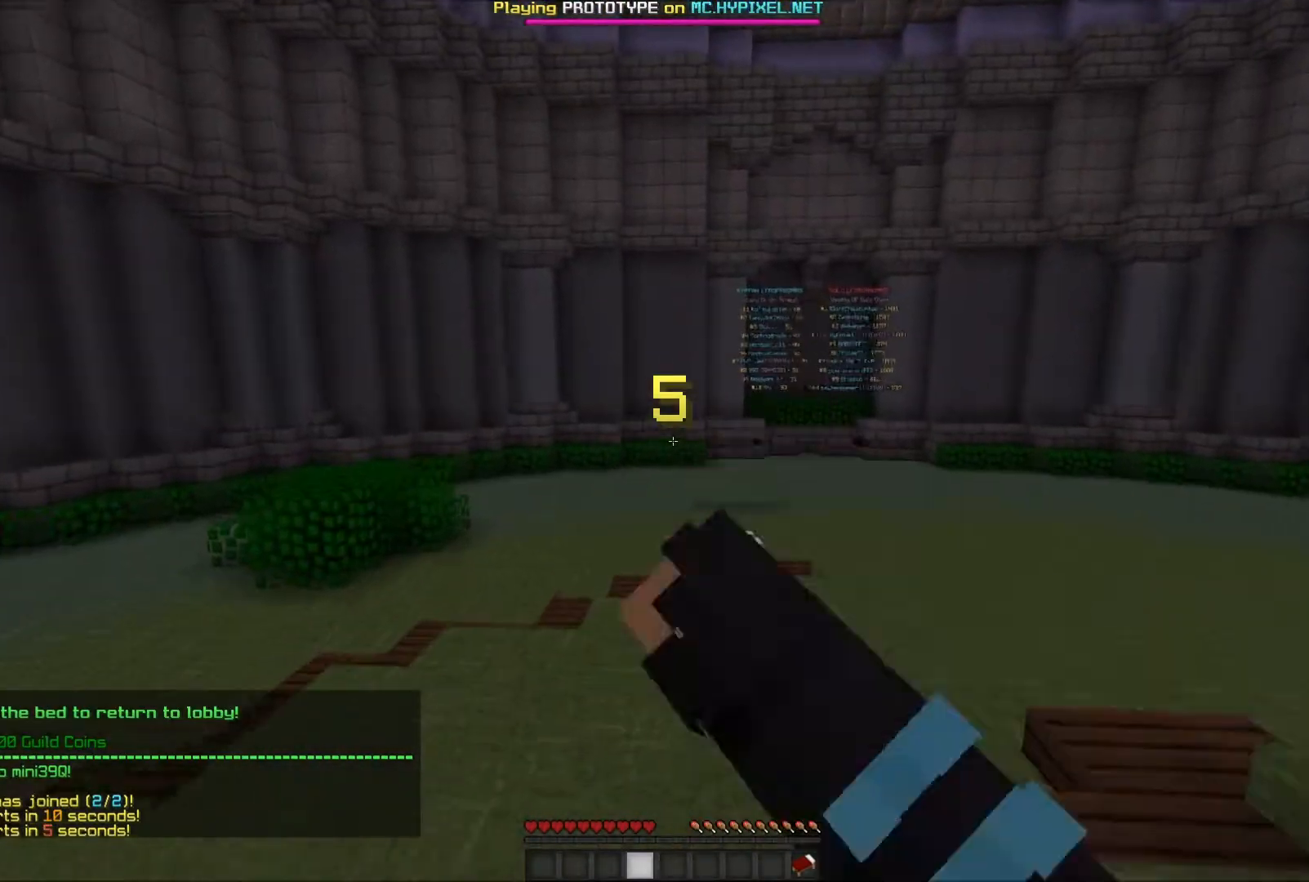
{"keys": ["d", "w"], "mouse": ["left"], "events": [[100, "d", "down"], [200, "mouse_left", "down"], [250, "mouse_left", "up"], [300, "mouse_left", "down"], [350, "mouse_left", "up"], [400, "mouse_left", "down"], [450, "mouse_left", "up"], [500, "mouse_left", "down"]]}
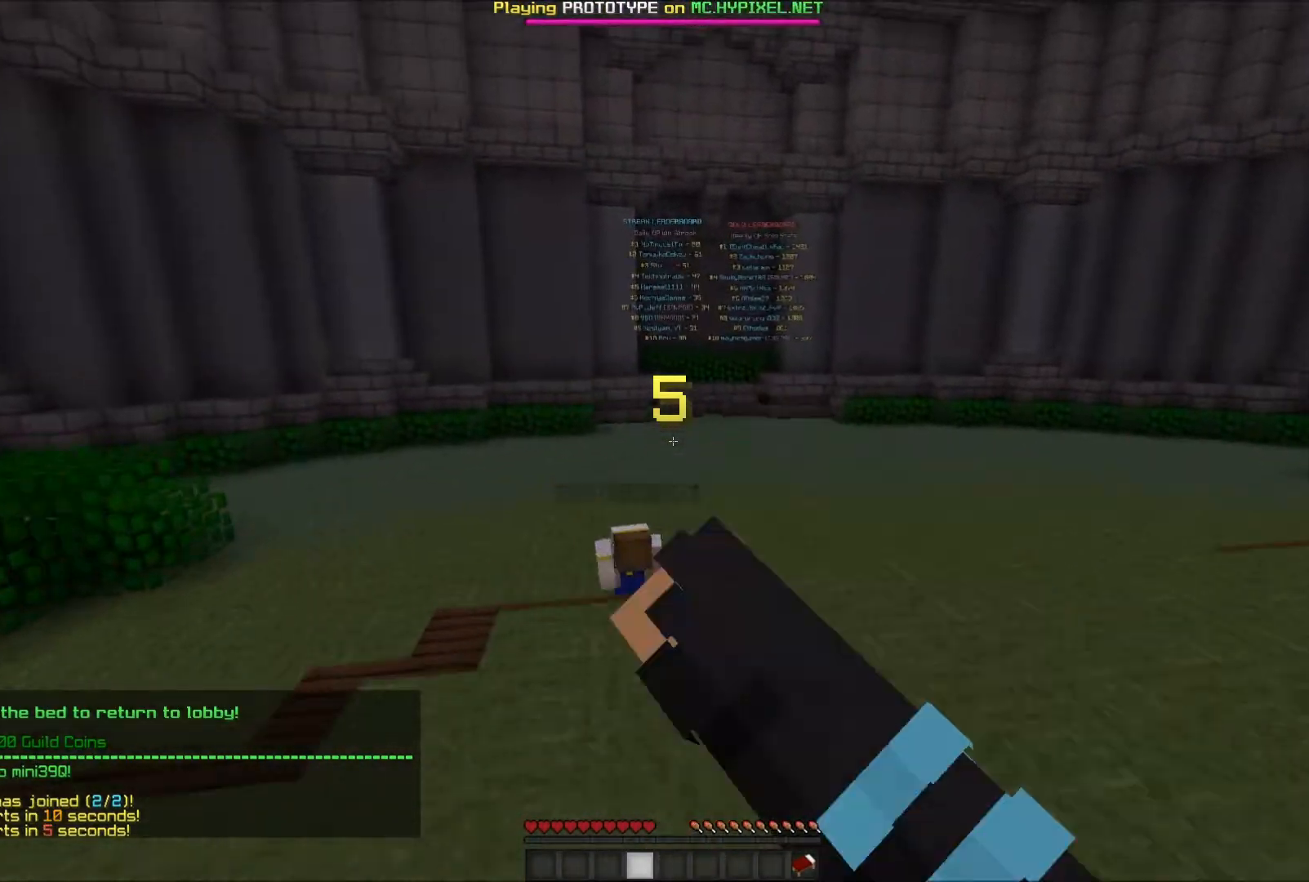
{"keys": ["d", "w"], "mouse": ["left"], "events": [[50, "mouse_left", "up"], [100, "mouse_left", "down"], [150, "mouse_left", "up"], [200, "mouse_left", "down"], [250, "mouse_left", "up"], [300, "mouse_left", "down"], [350, "mouse_left", "up"], [417, "mouse_left", "down"], [450, "mouse_left", "up"], [500, "mouse_left", "down"]]}
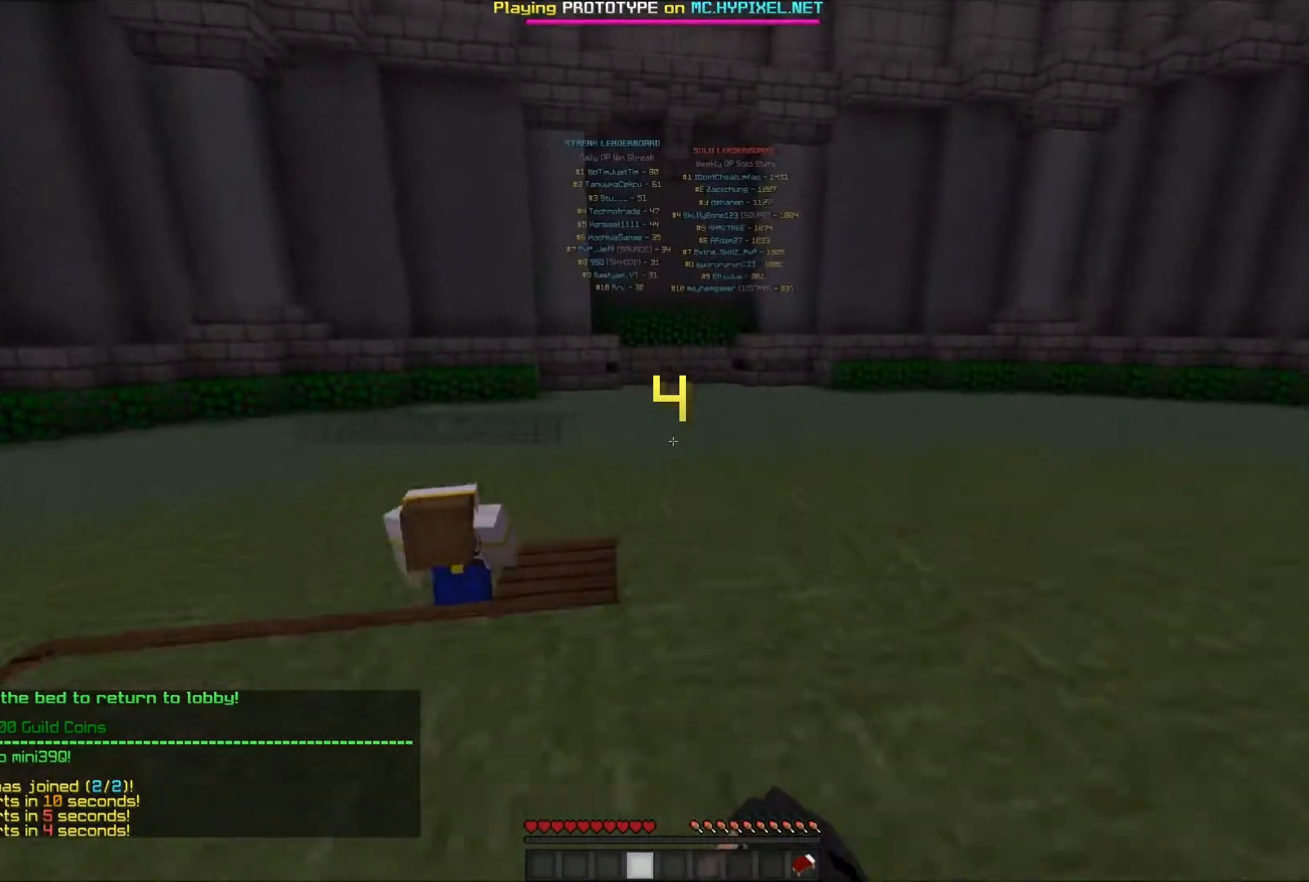
{"keys": ["w"], "mouse": [], "events": [[50, "d", "up"], [50, "mouse_left", "up"], [267, "mouse_left", "down"], [300, "mouse_left", "up"], [350, "mouse_left", "down"], [417, "mouse_left", "up"], [450, "mouse_left", "down"], [500, "mouse_left", "up"]]}
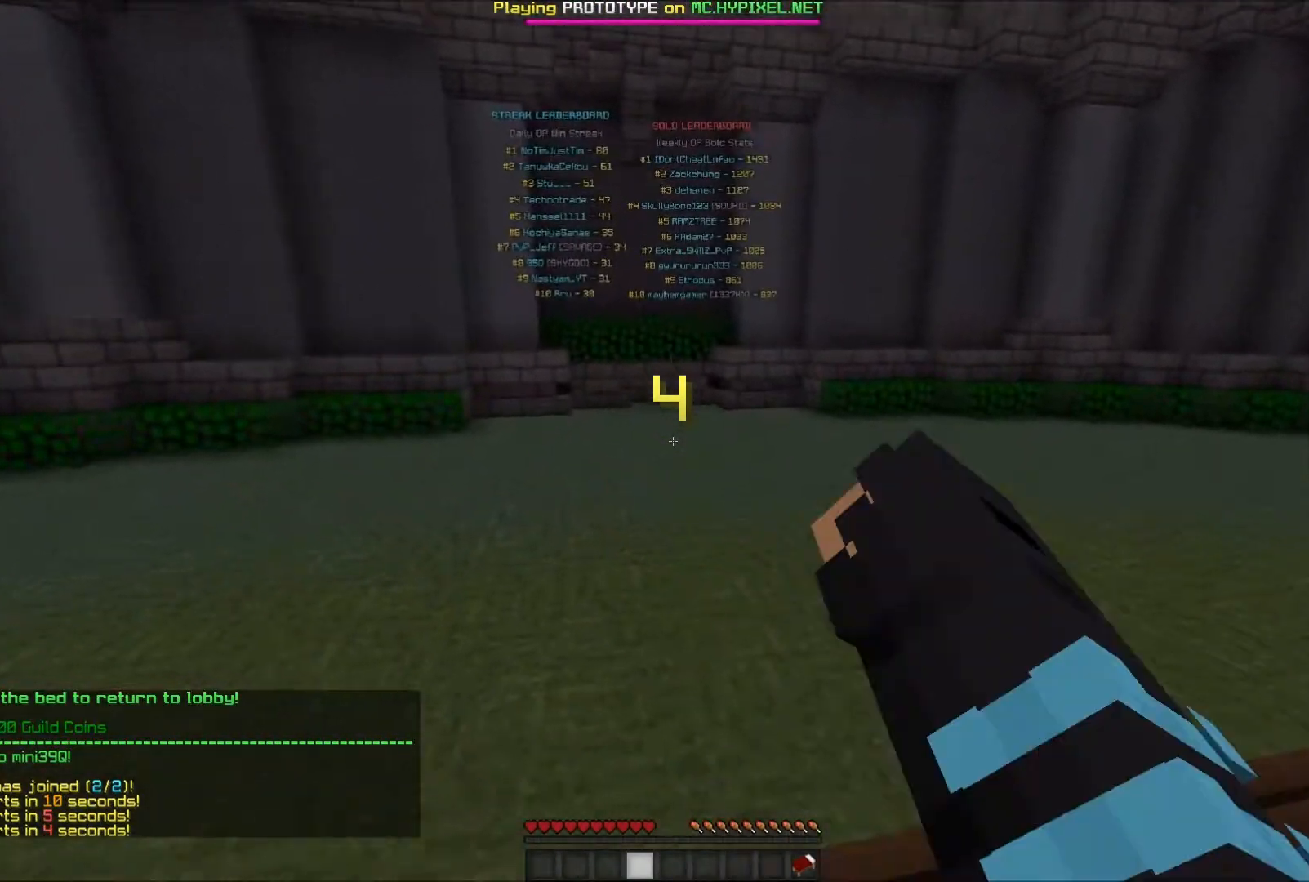
{"keys": ["a"], "mouse": [], "events": [[50, "mouse_left", "down"], [100, "mouse_left", "up"], [150, "mouse_left", "down"], [250, "mouse_left", "up"], [450, "w", "up"], [500, "a", "down"]]}
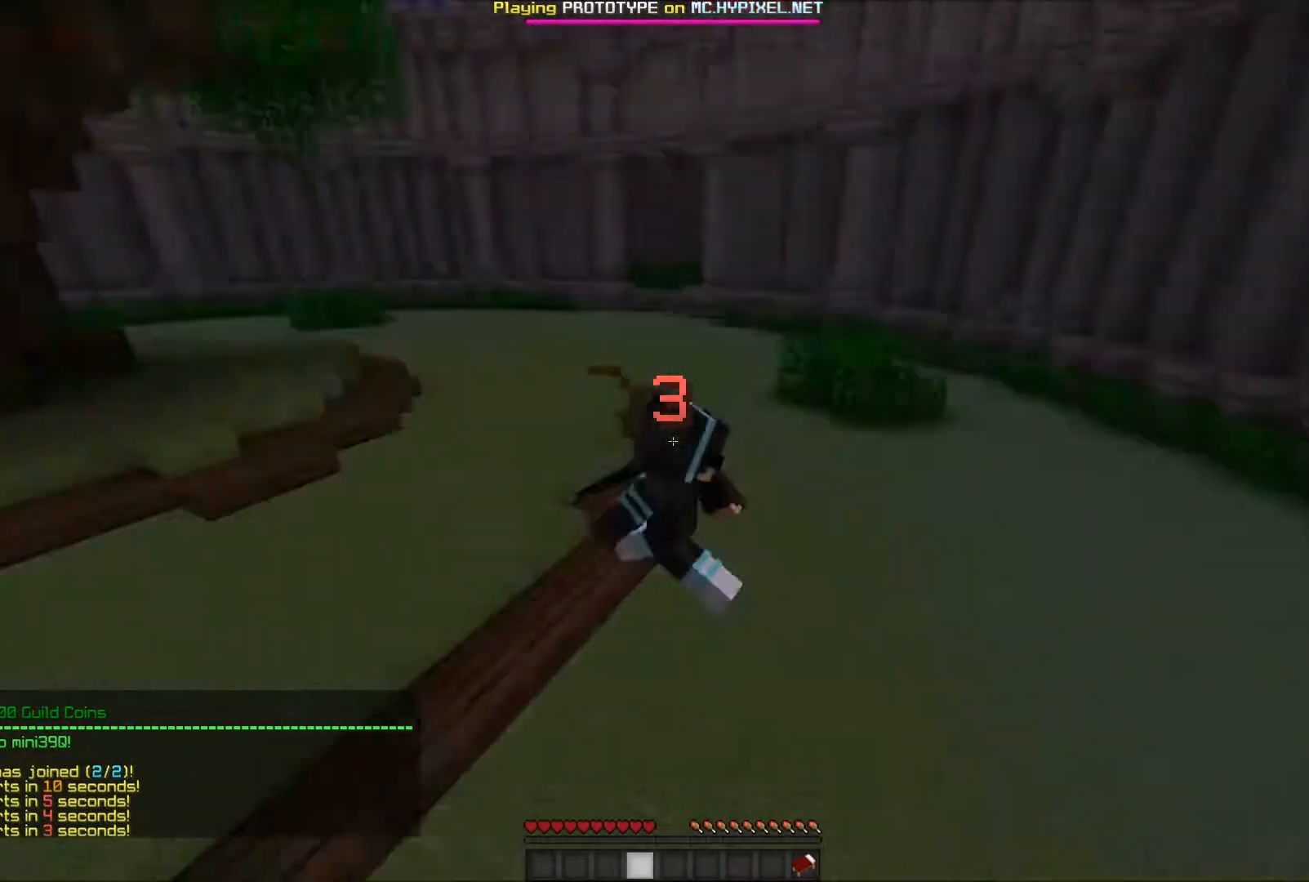
{"keys": ["a", "w"], "mouse": [], "events": [[50, "a", "up"], [100, "d", "down"], [150, "s", "down"], [200, "a", "down"], [200, "d", "up"], [300, "s", "up"], [400, "w", "down"]]}
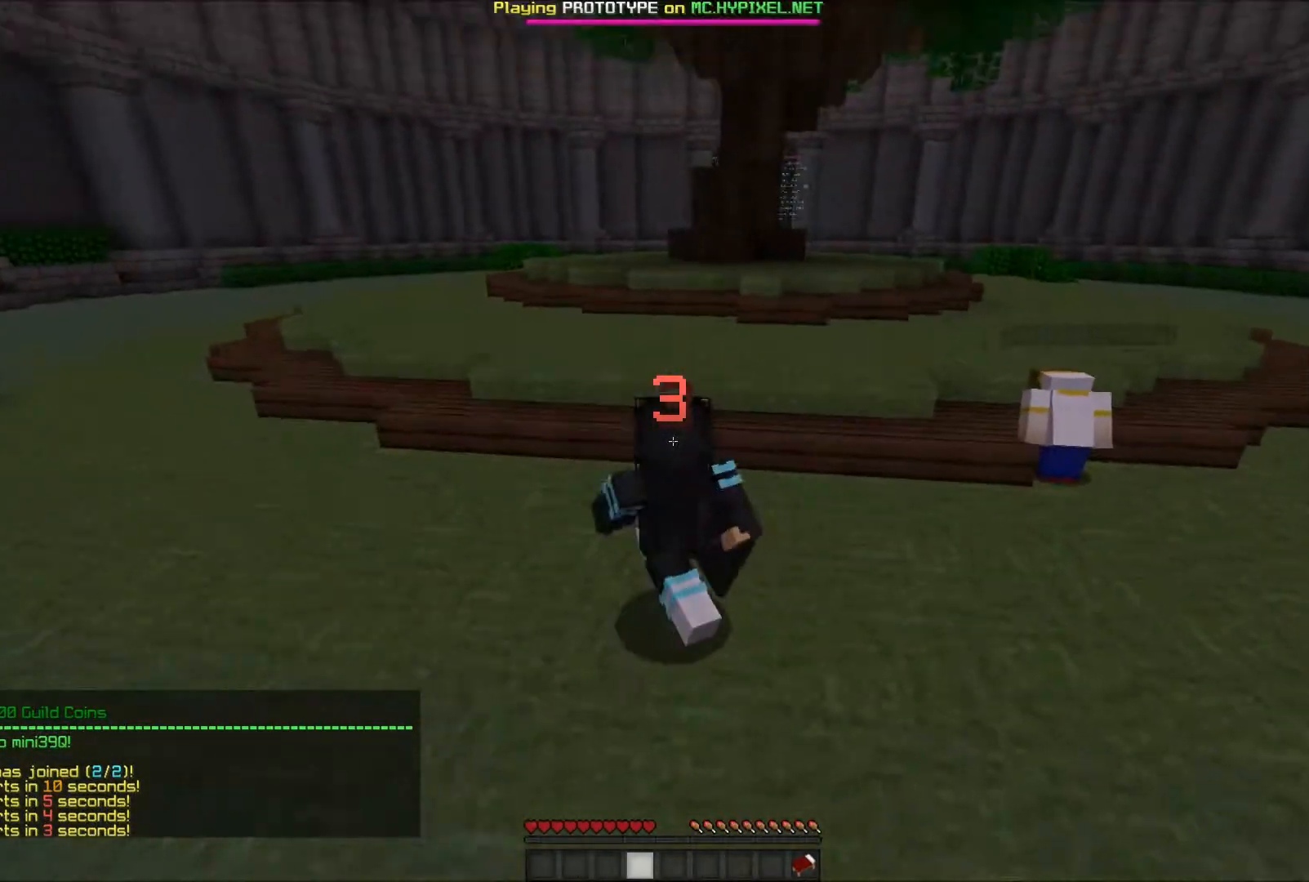
{"keys": ["w"], "mouse": ["left"], "events": [[100, "mouse_left", "down"], [150, "mouse_left", "up"], [200, "mouse_left", "down"], [350, "mouse_left", "up"], [400, "a", "up"], [400, "mouse_left", "down"], [450, "mouse_left", "up"], [500, "mouse_left", "down"]]}
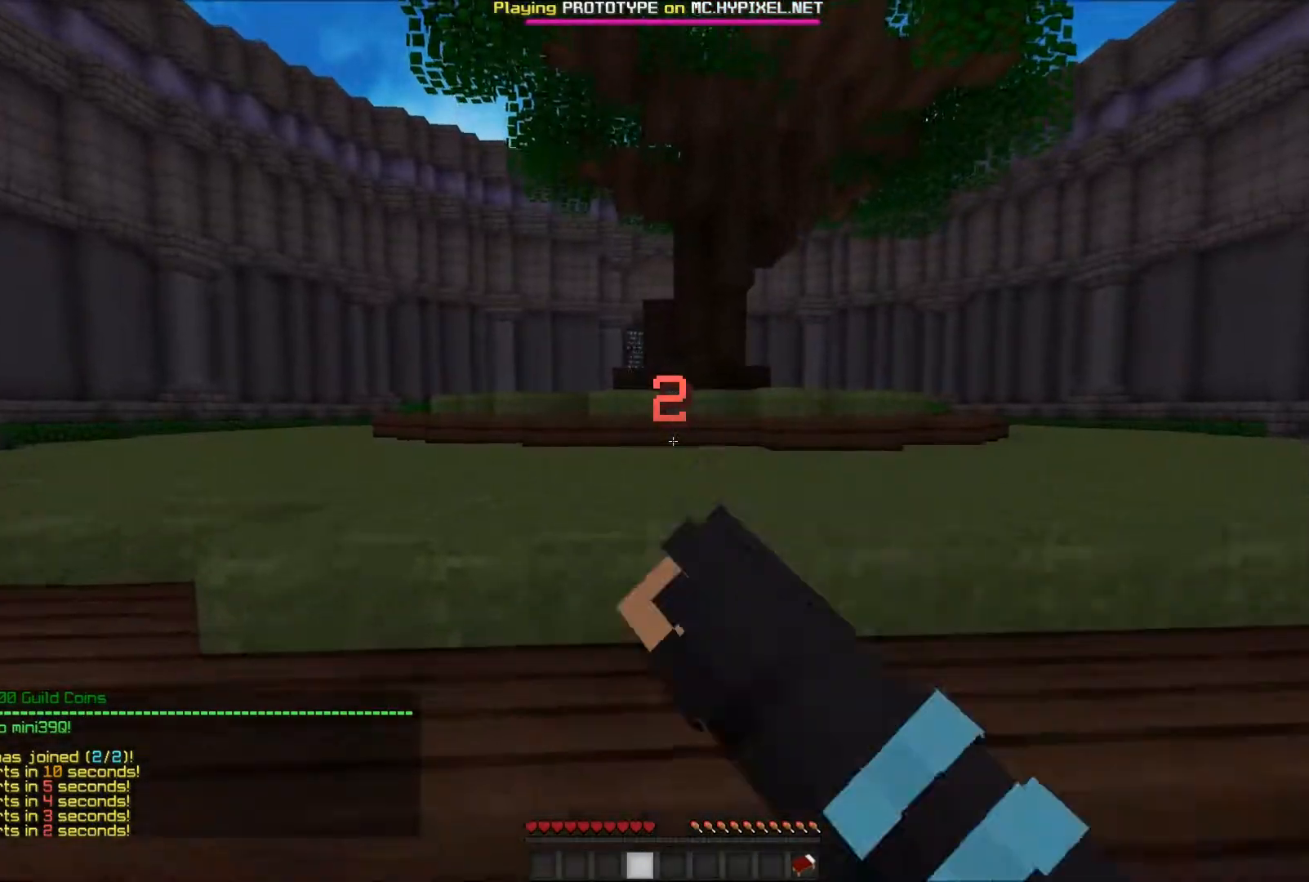
{"keys": ["w"], "mouse": ["left"], "events": [[50, "mouse_left", "up"], [100, "mouse_left", "down"], [350, "mouse_left", "up"], [400, "mouse_left", "down"], [450, "mouse_left", "up"], [500, "mouse_left", "down"]]}
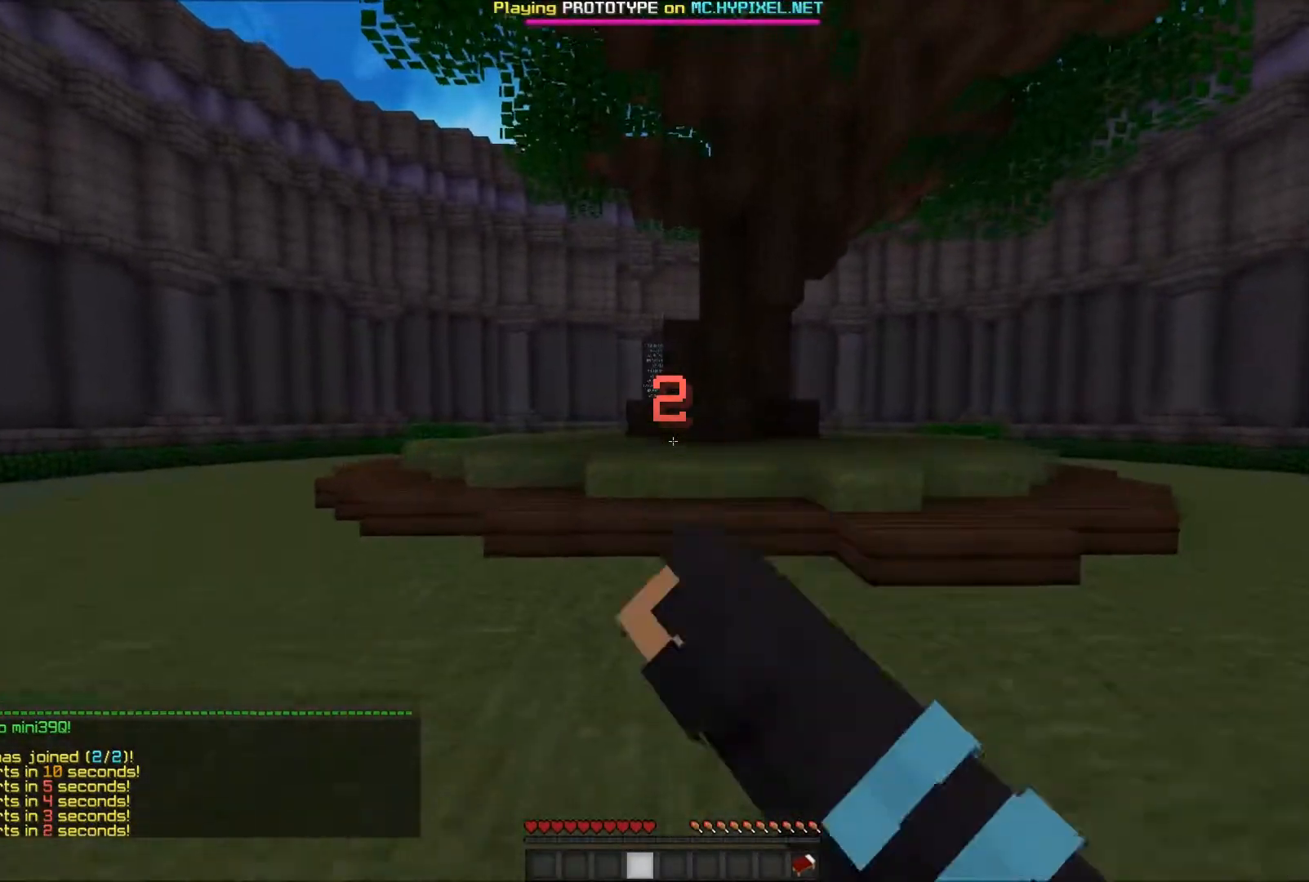
{"keys": ["w"], "mouse": ["left"], "events": [[50, "mouse_left", "up"], [100, "mouse_left", "down"], [150, "mouse_left", "up"], [200, "mouse_left", "down"], [250, "mouse_left", "up"], [300, "mouse_left", "down"], [350, "mouse_left", "up"], [400, "mouse_left", "down"], [450, "mouse_left", "up"], [500, "mouse_left", "down"]]}
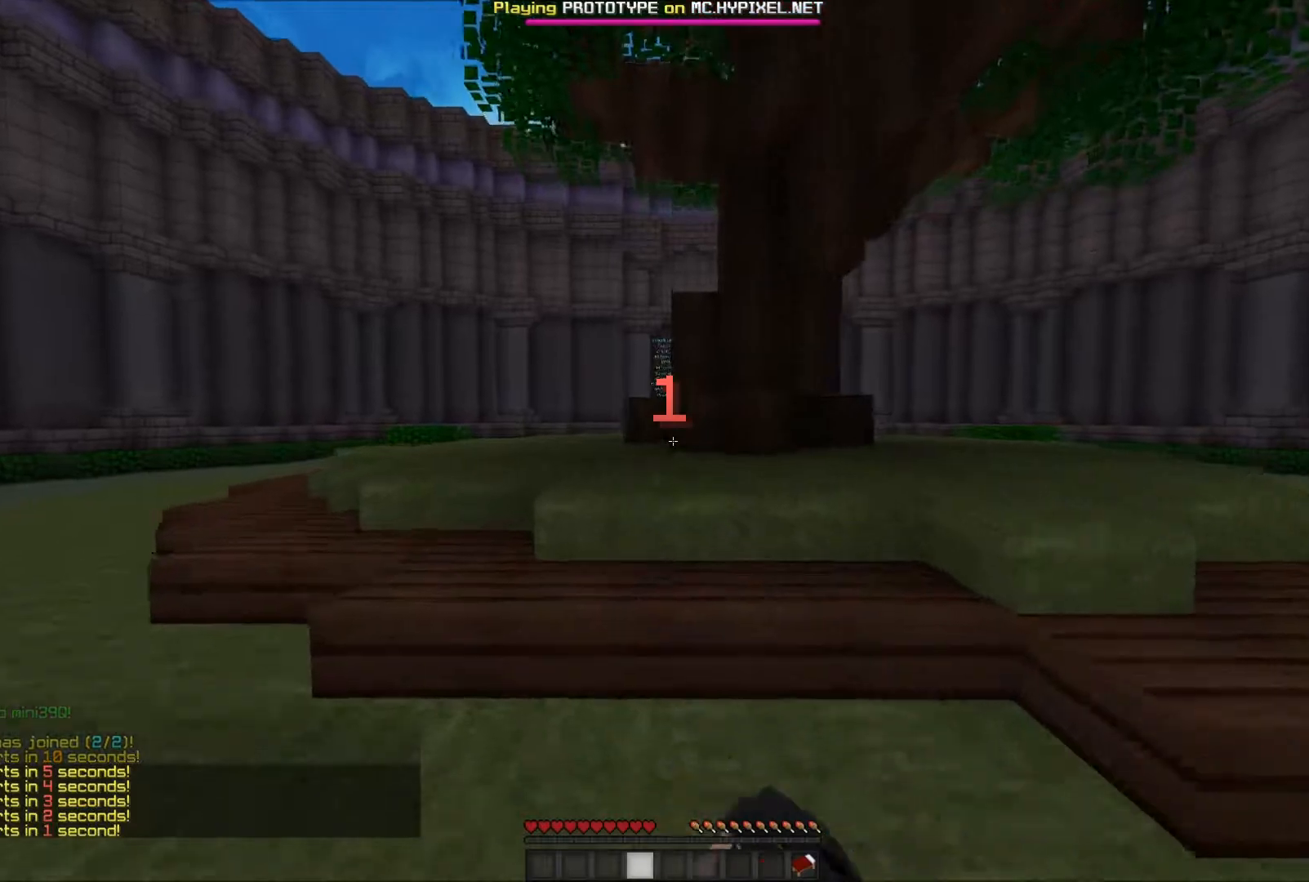
{"keys": ["w"], "mouse": ["left"], "events": [[50, "mouse_left", "up"], [100, "mouse_left", "down"], [150, "mouse_left", "up"], [217, "mouse_left", "down"], [250, "mouse_left", "up"], [300, "mouse_left", "down"], [350, "mouse_left", "up"], [400, "mouse_left", "down"], [450, "mouse_left", "up"], [500, "mouse_left", "down"]]}
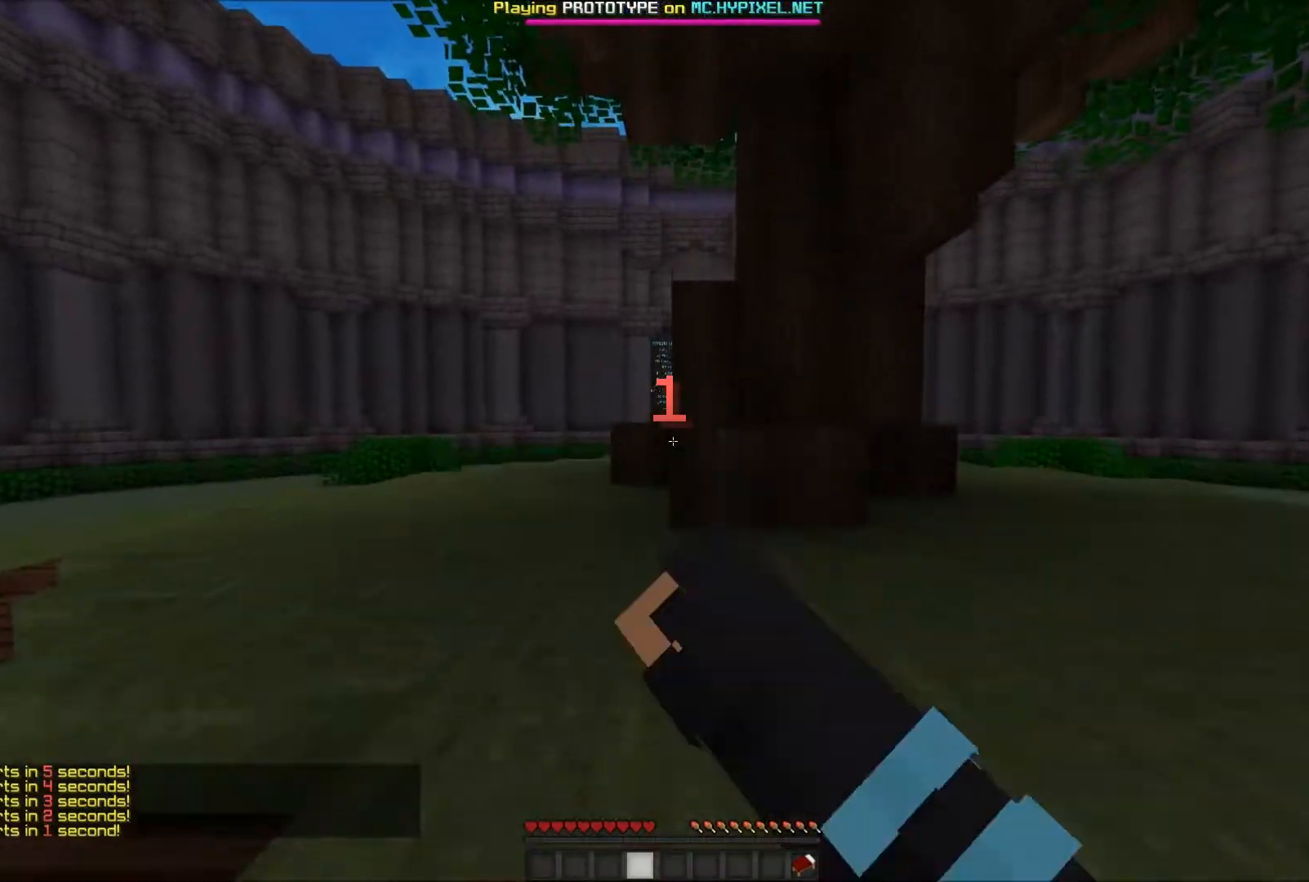
{"keys": ["a", "w"], "mouse": [], "events": [[100, "mouse_left", "up"], [250, "mouse_left", "down"], [300, "mouse_left", "up"], [350, "mouse_left", "down"], [400, "a", "down"], [400, "mouse_left", "up"]]}
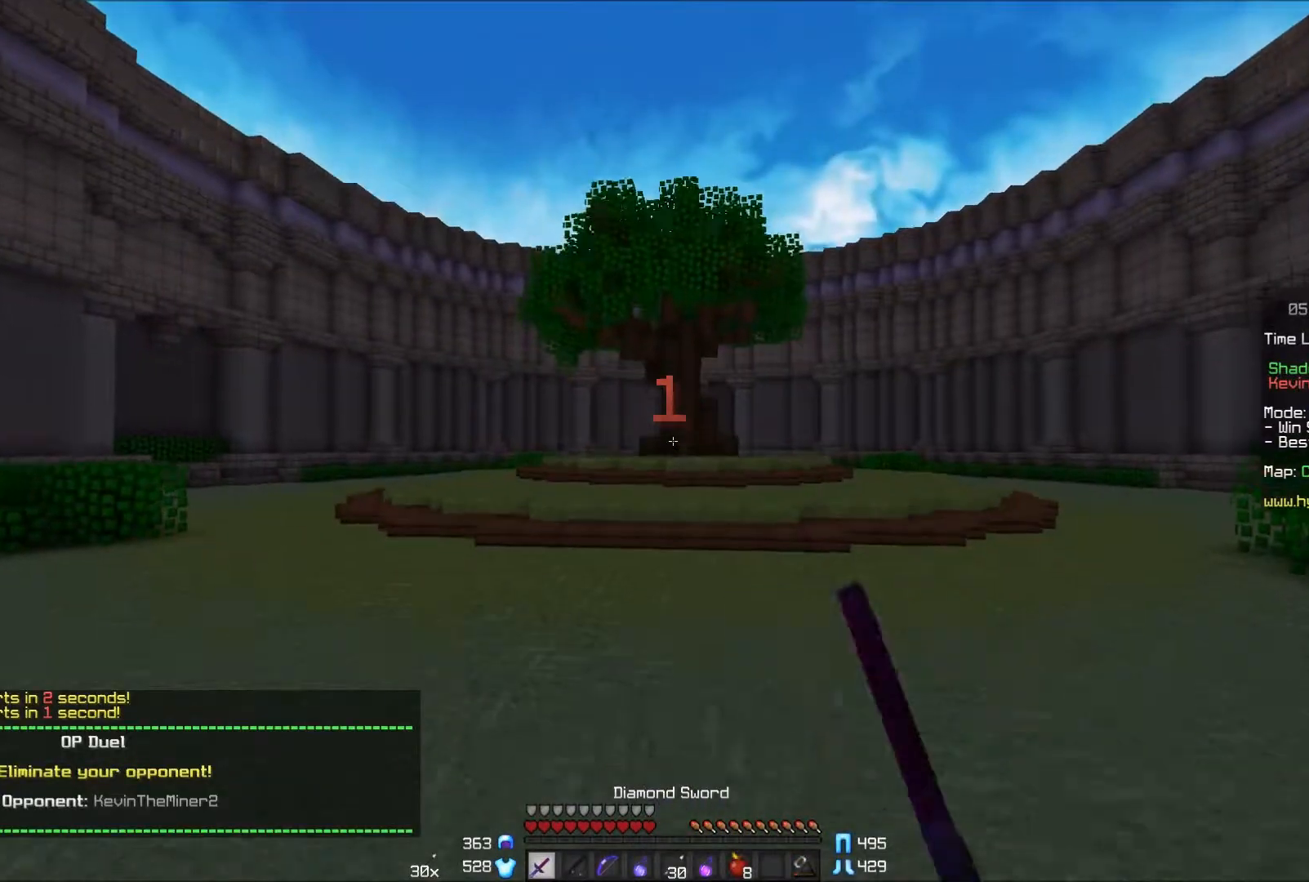
{"keys": ["a", "w"], "mouse": ["left", "right"], "events": [[50, "a", "up"], [200, "a", "down"], [400, "mouse_left", "down"], [450, "mouse_right", "down"]]}
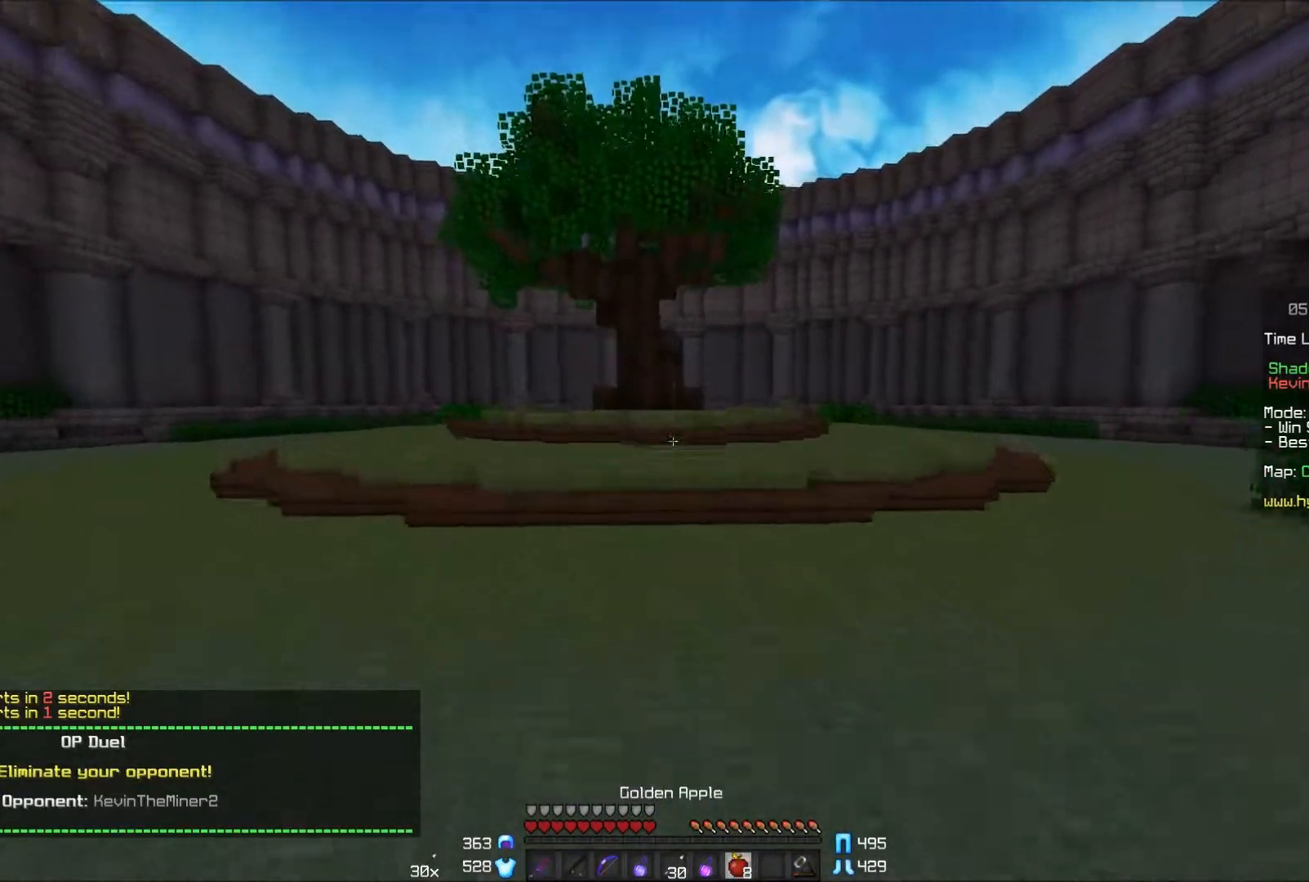
{"keys": ["a", "w"], "mouse": ["right"], "events": [[50, "mouse_left", "up"]]}
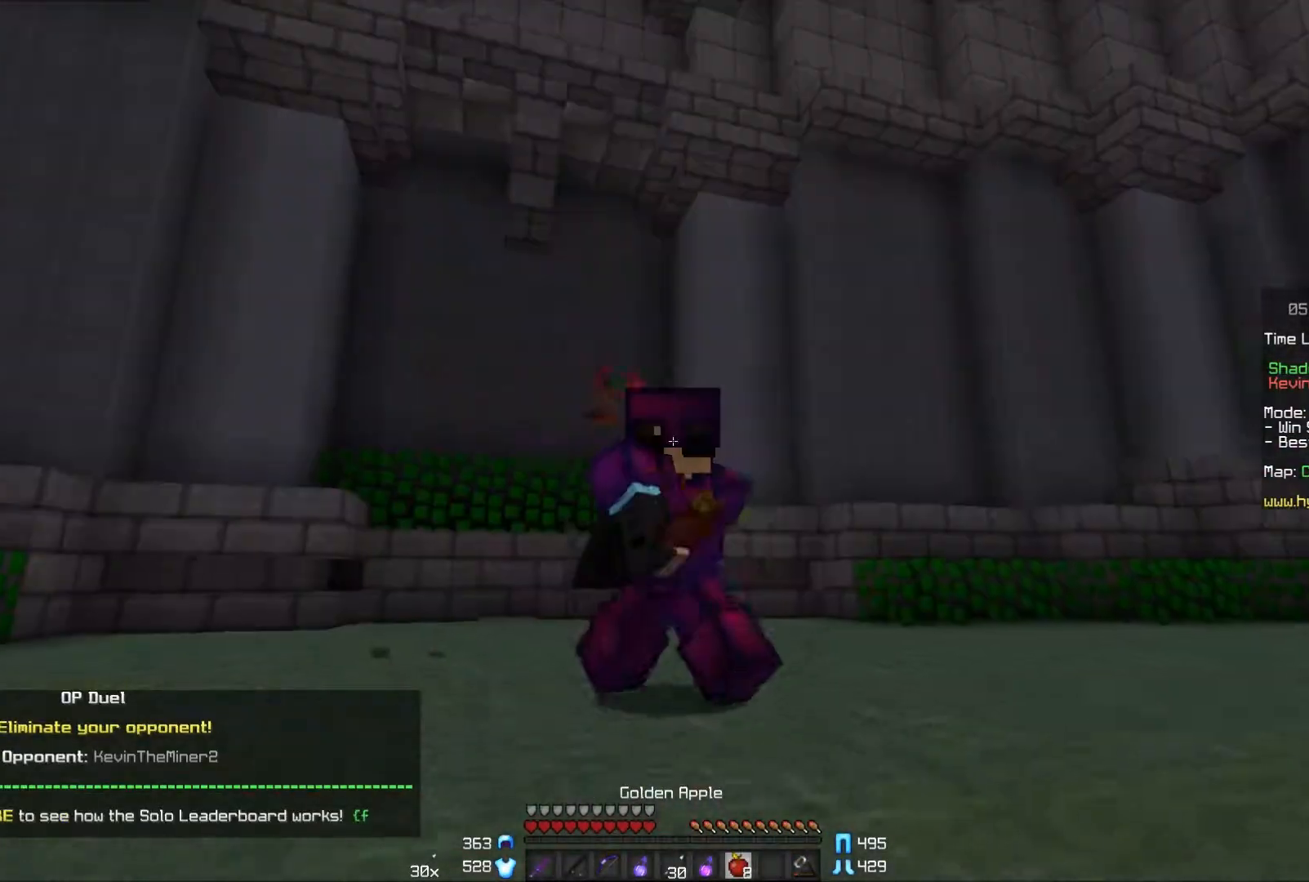
{"keys": ["w"], "mouse": ["right"], "events": [[200, "a", "up"]]}
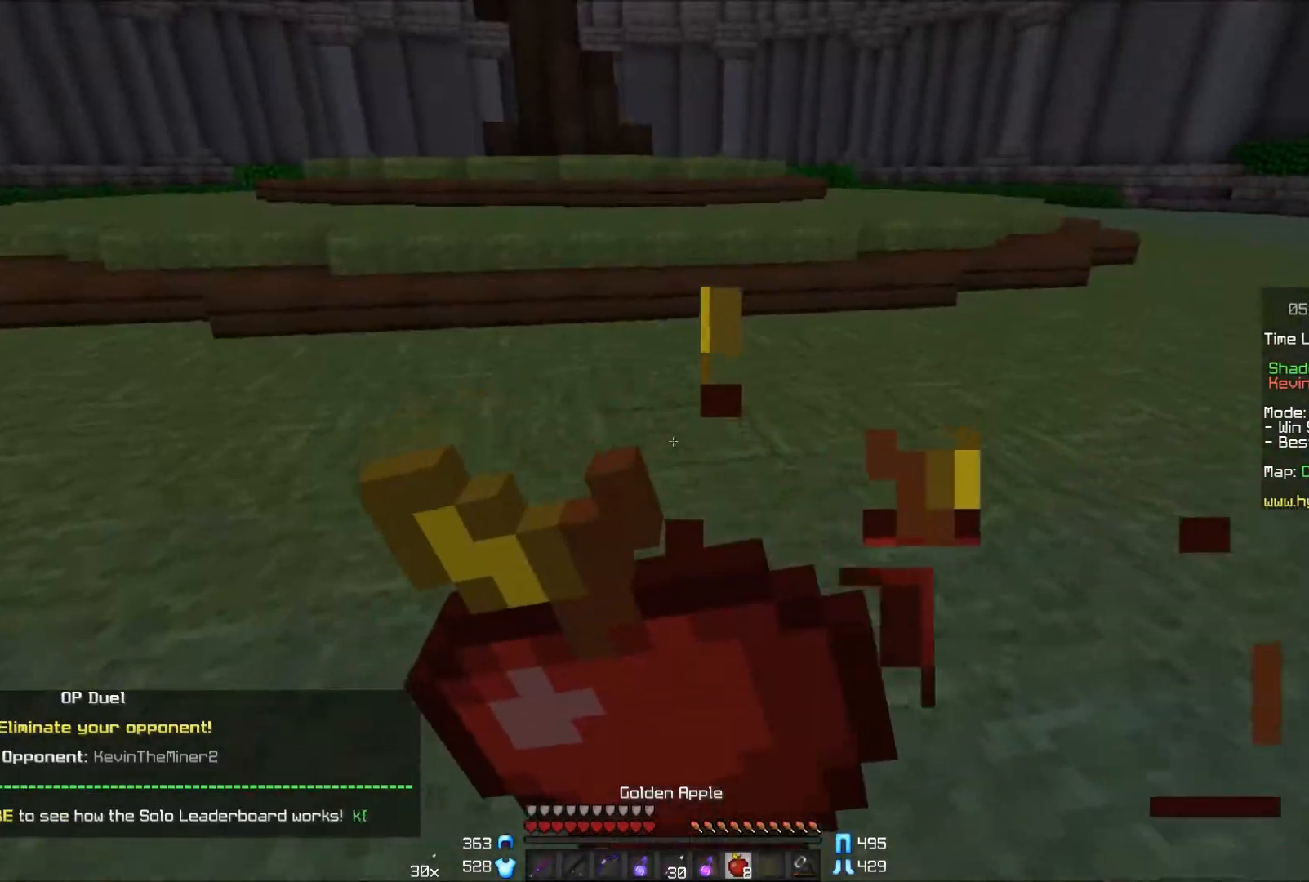
{"keys": ["w"], "mouse": ["right"], "events": []}
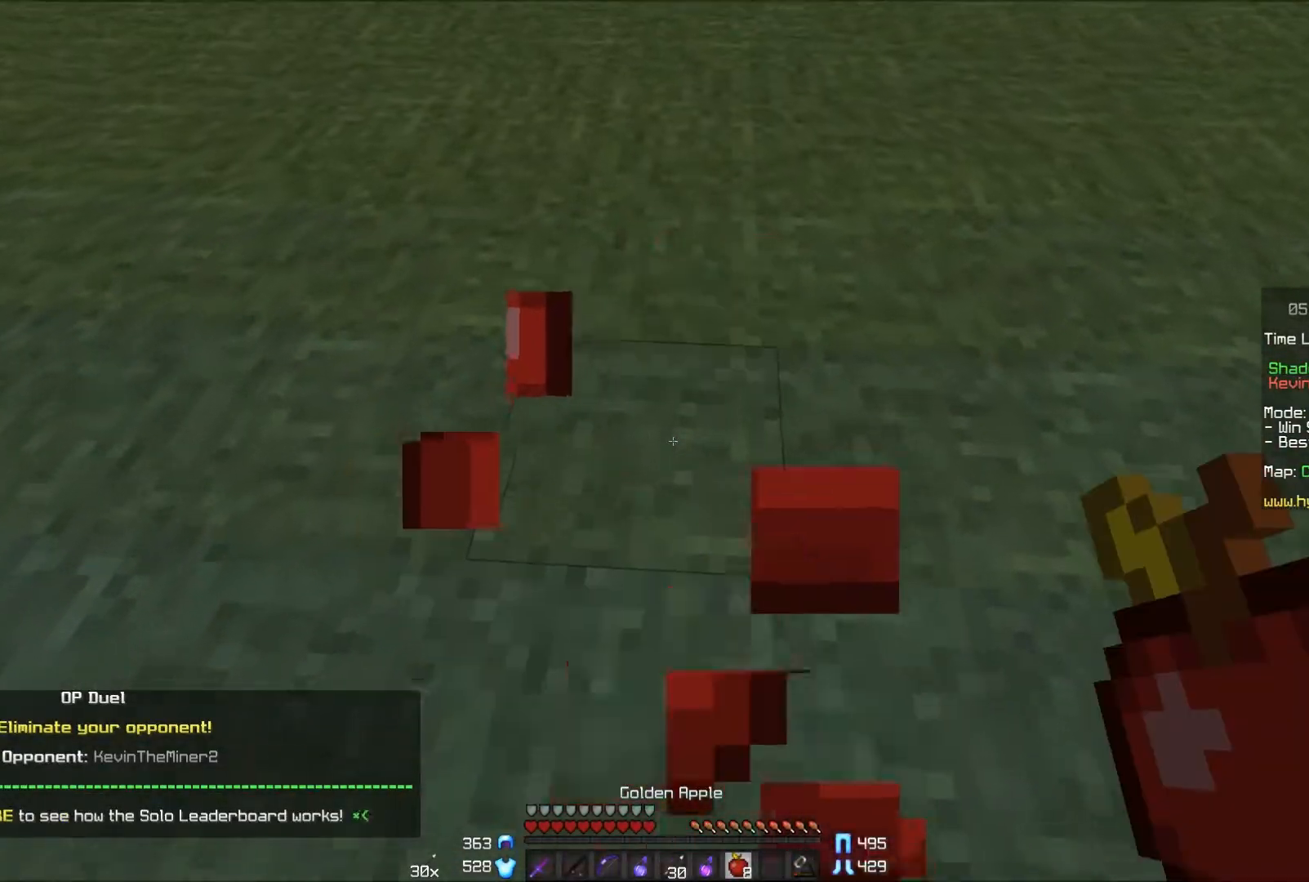
{"keys": ["w"], "mouse": ["right"], "events": []}
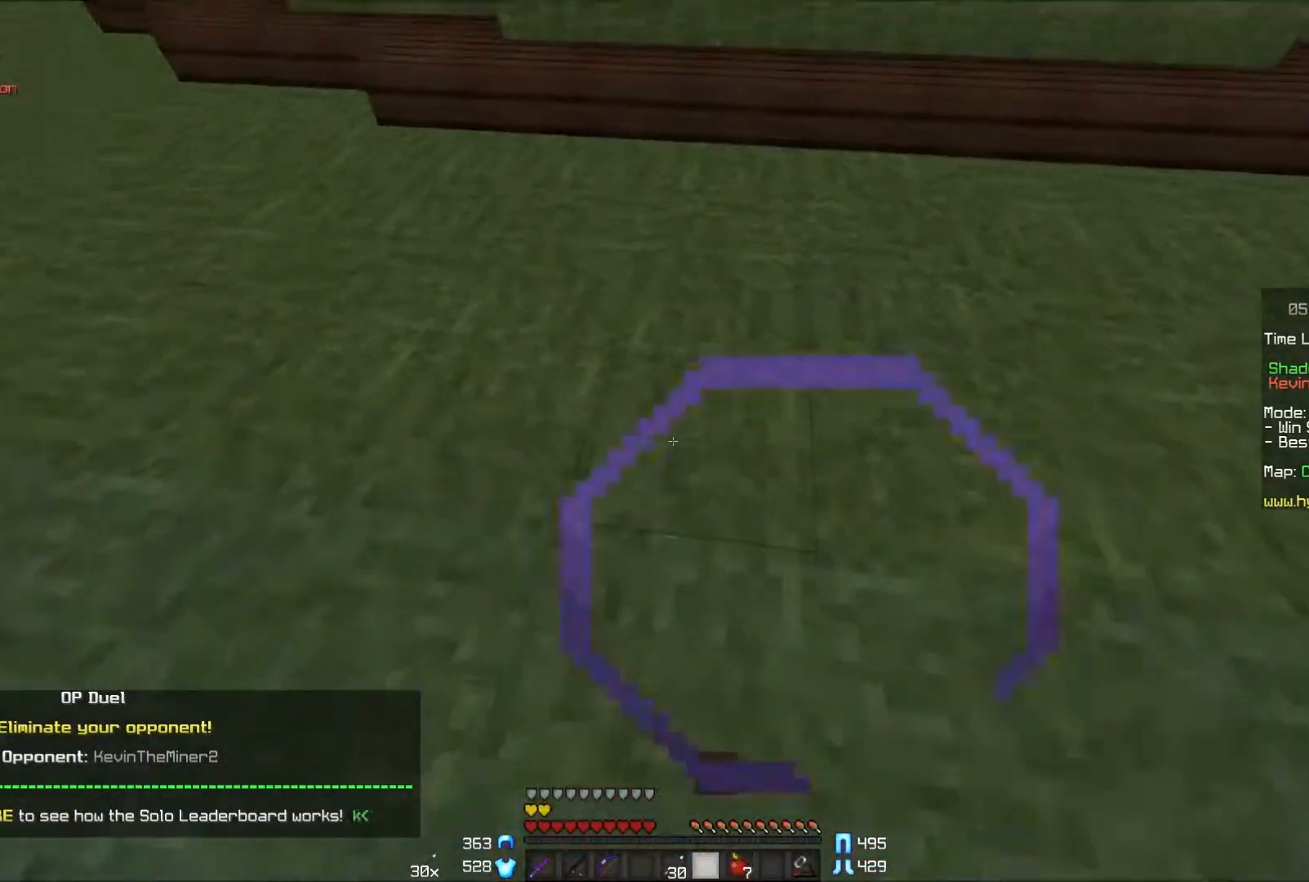
{"keys": ["w"], "mouse": [], "events": [[250, "mouse_right", "up"]]}
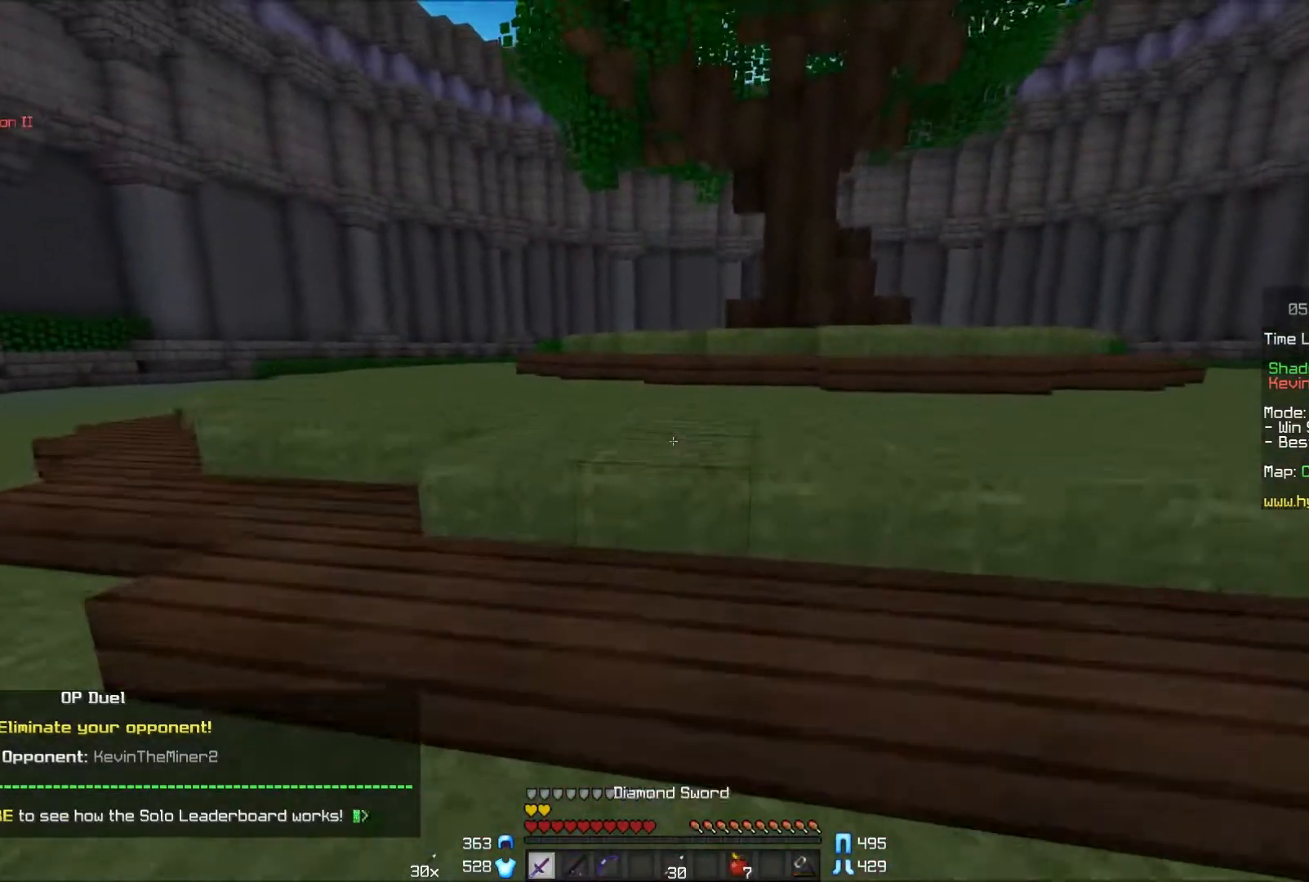
{"keys": ["w"], "mouse": [], "events": [[100, "mouse_left", "down"], [200, "mouse_left", "up"], [250, "mouse_left", "down"], [300, "mouse_left", "up"], [350, "mouse_left", "down"], [400, "mouse_left", "up"], [450, "mouse_left", "down"], [500, "mouse_left", "up"]]}